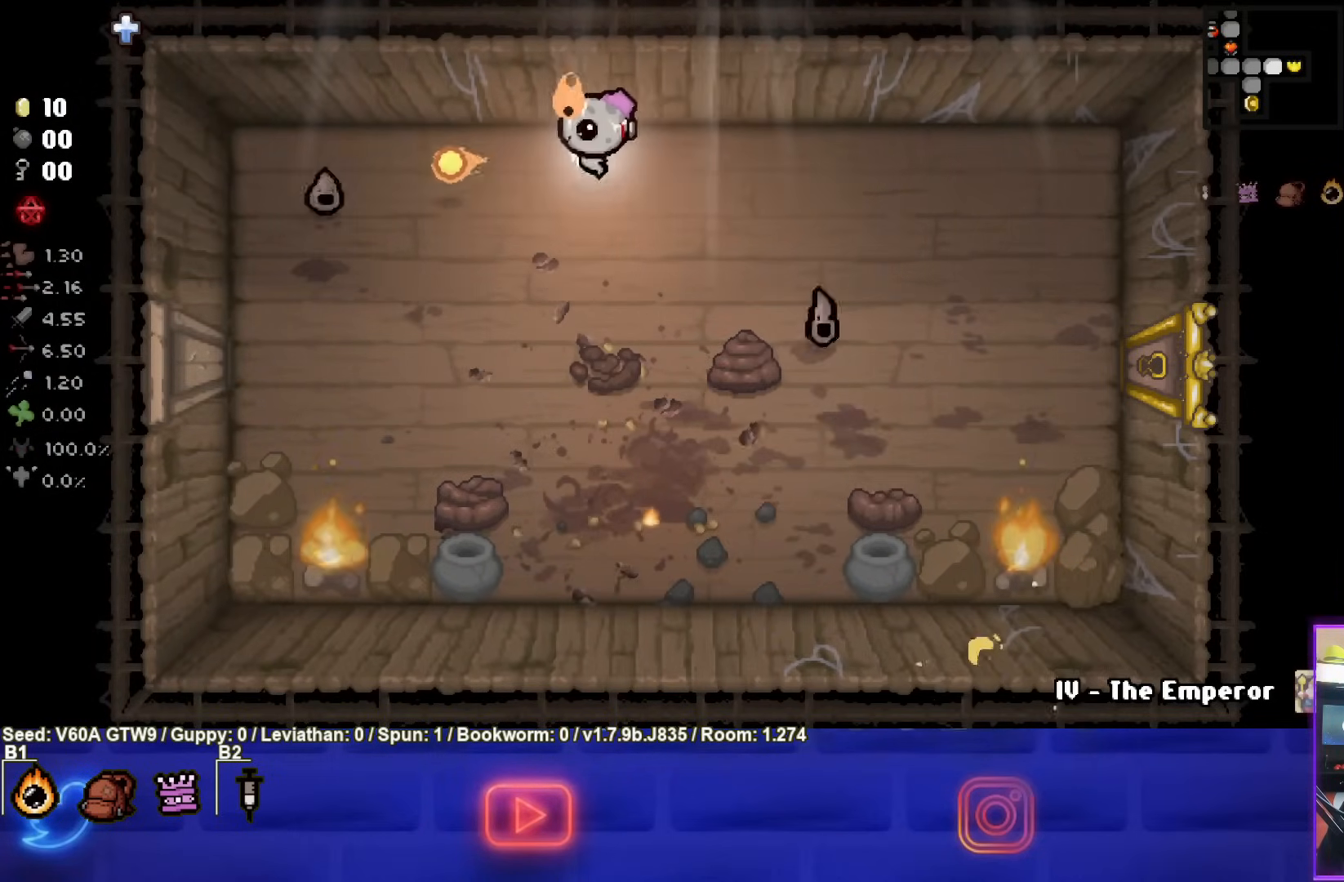
Gameplay with a controller (PlayStation layout); each line is a JSON object with the inputs held at the frame after it. "events" lists button and stick changes between this image and that frame as [ms after this image, input, new state], when the widget could be followed in between. Not read: L3 R3 right_stick.
{"buttons": [], "left_stick": "down", "events": [[17, "left_stick", "up-right"], [183, "left_stick", "left"], [267, "left_stick", "down"]]}
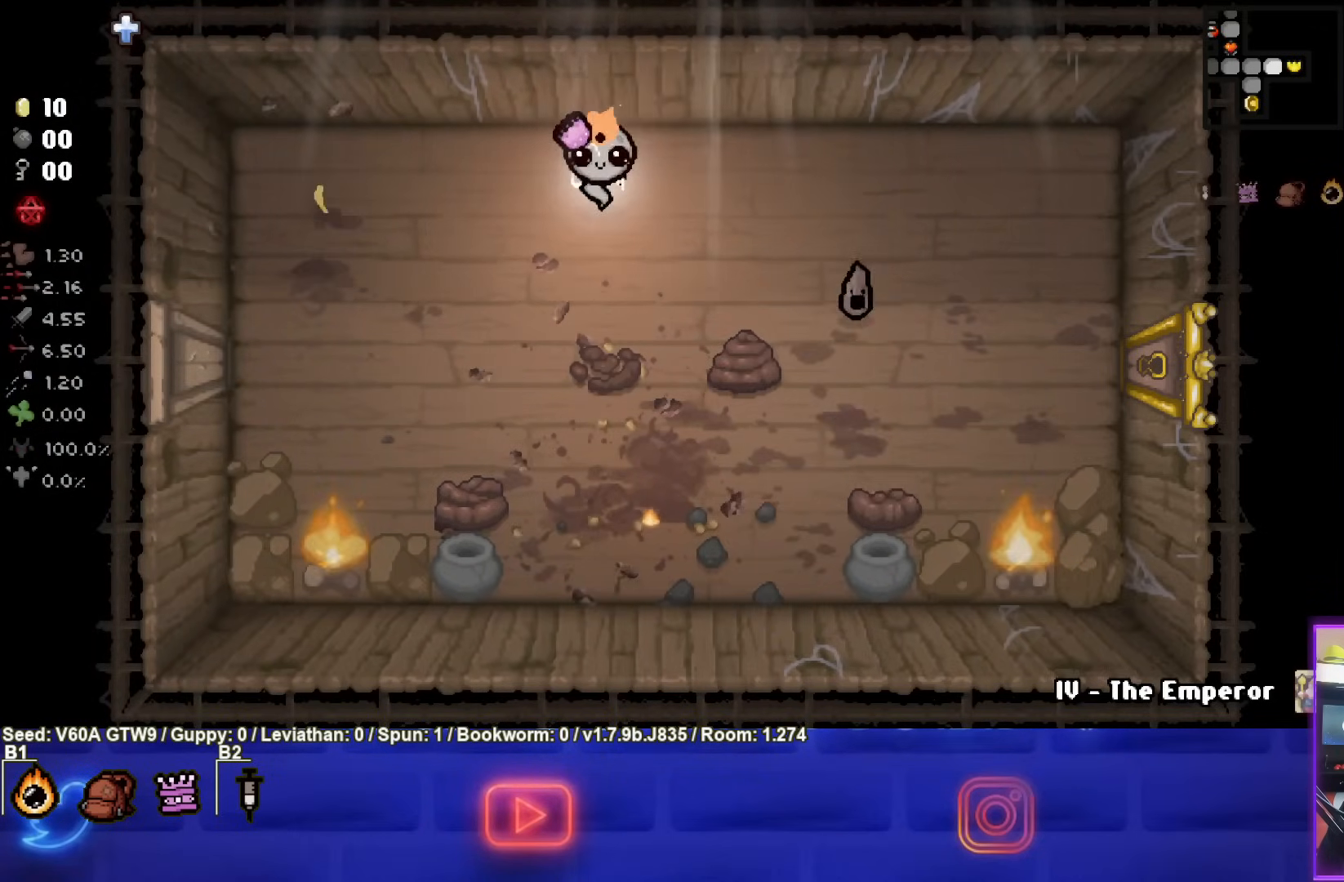
{"buttons": [], "left_stick": "center", "events": [[183, "CIRCLE", "down"], [183, "left_stick", "center"], [333, "left_stick", "left"], [383, "CIRCLE", "up"], [483, "left_stick", "center"]]}
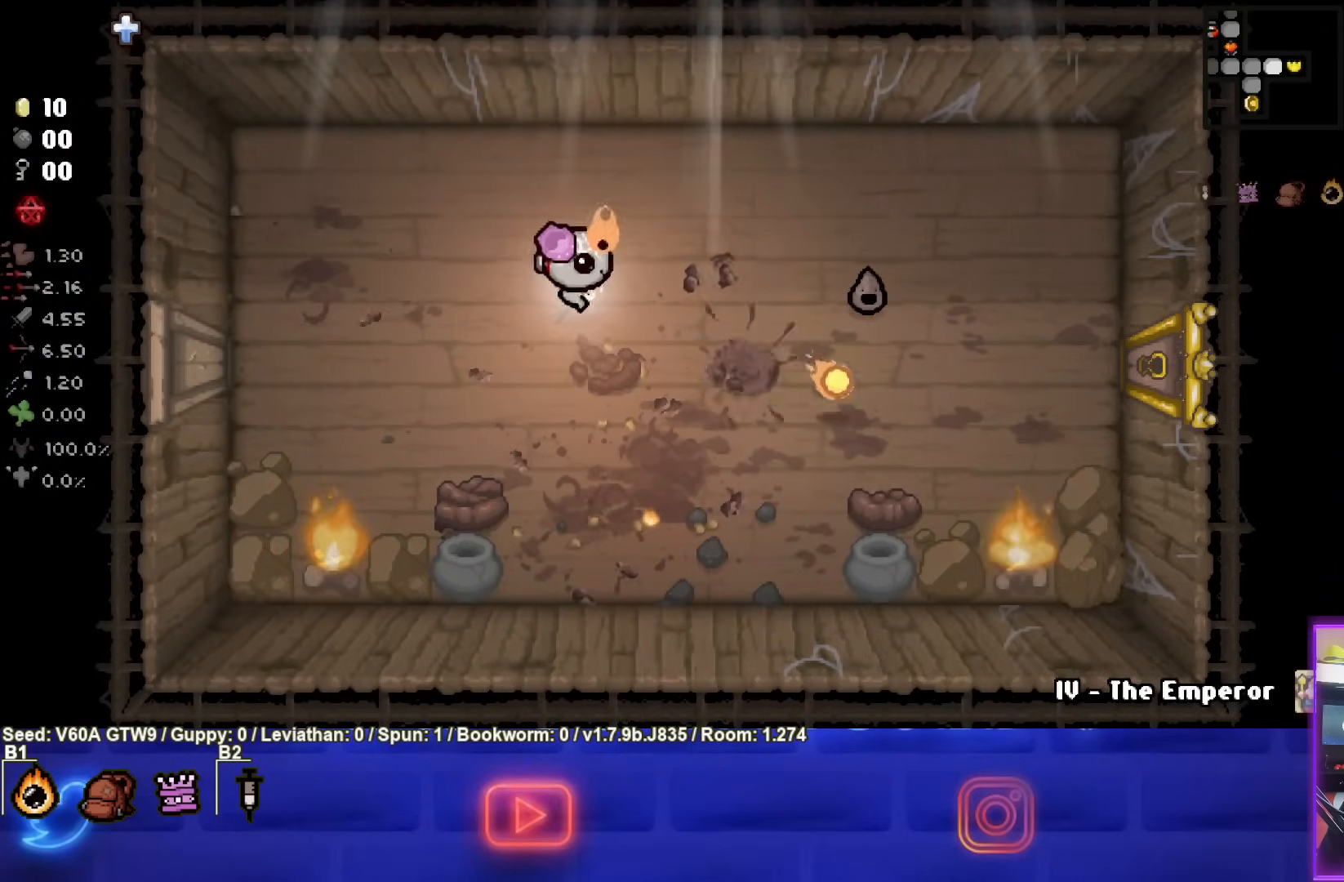
{"buttons": [], "left_stick": "left", "events": [[150, "CIRCLE", "down"], [167, "left_stick", "left"], [317, "CIRCLE", "up"]]}
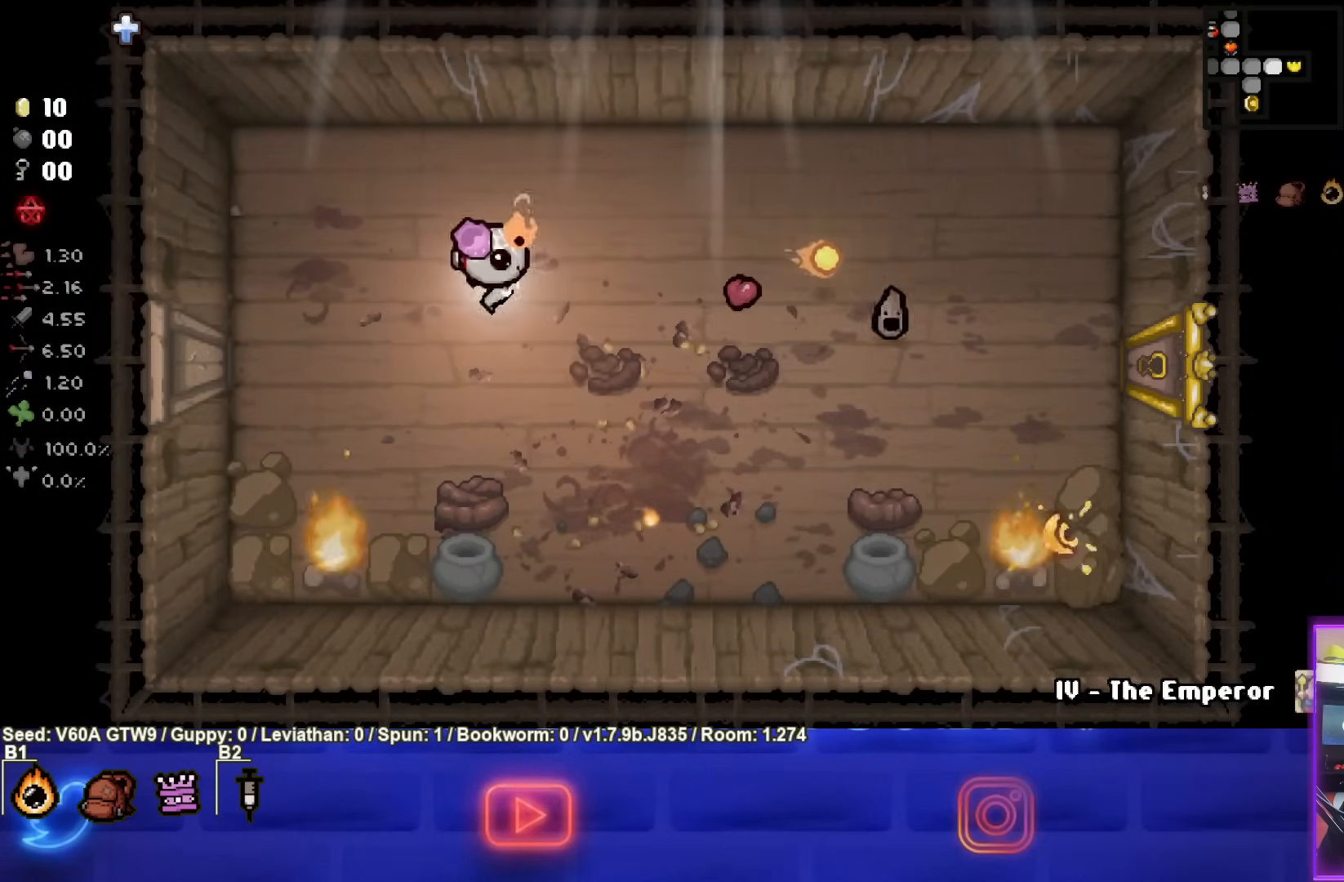
{"buttons": ["CIRCLE"], "left_stick": "down-right", "events": [[150, "left_stick", "right"], [283, "left_stick", "down-right"], [450, "CIRCLE", "down"]]}
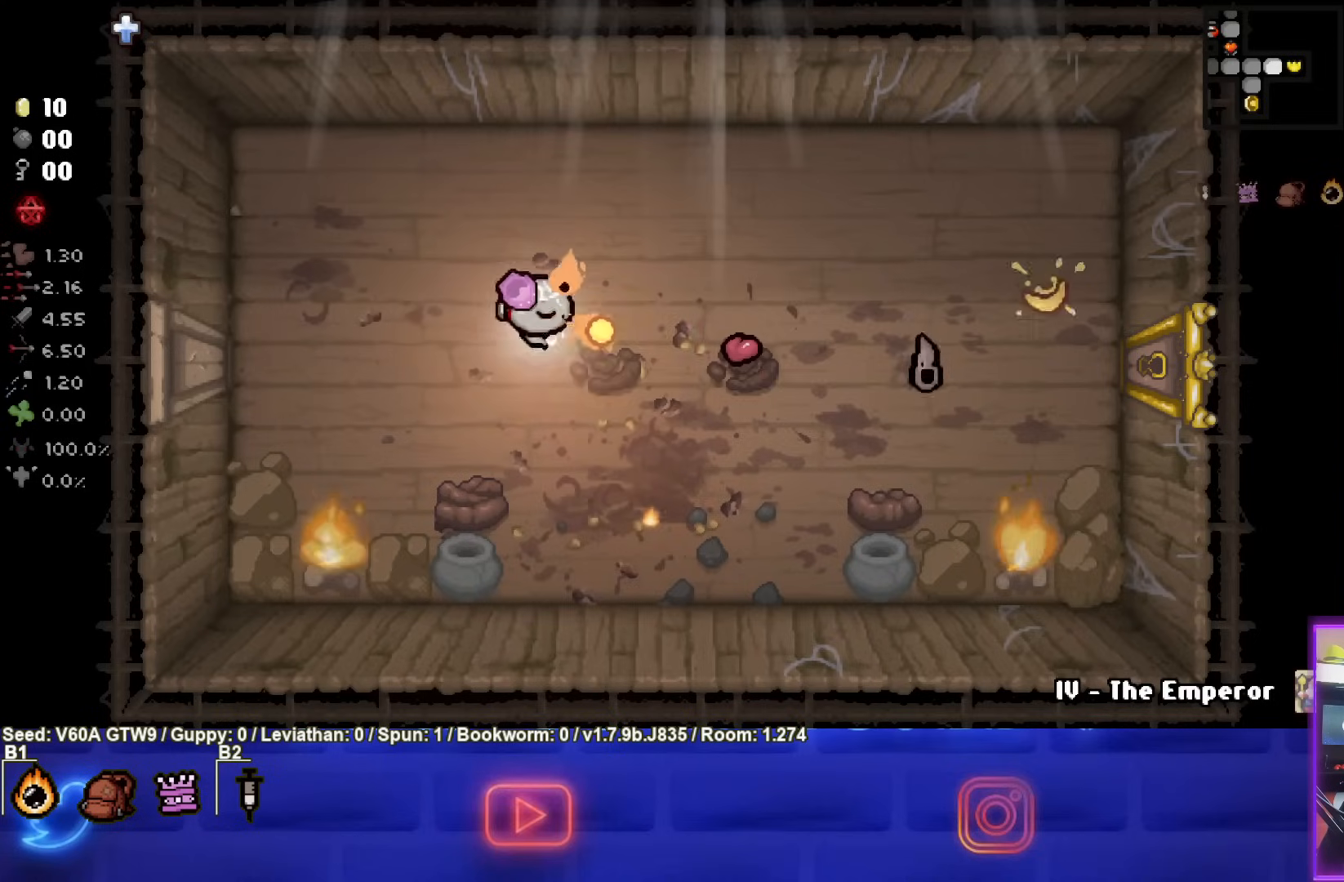
{"buttons": [], "left_stick": "right", "events": [[83, "left_stick", "center"], [133, "CIRCLE", "up"], [183, "left_stick", "left"], [317, "left_stick", "center"], [433, "left_stick", "right"]]}
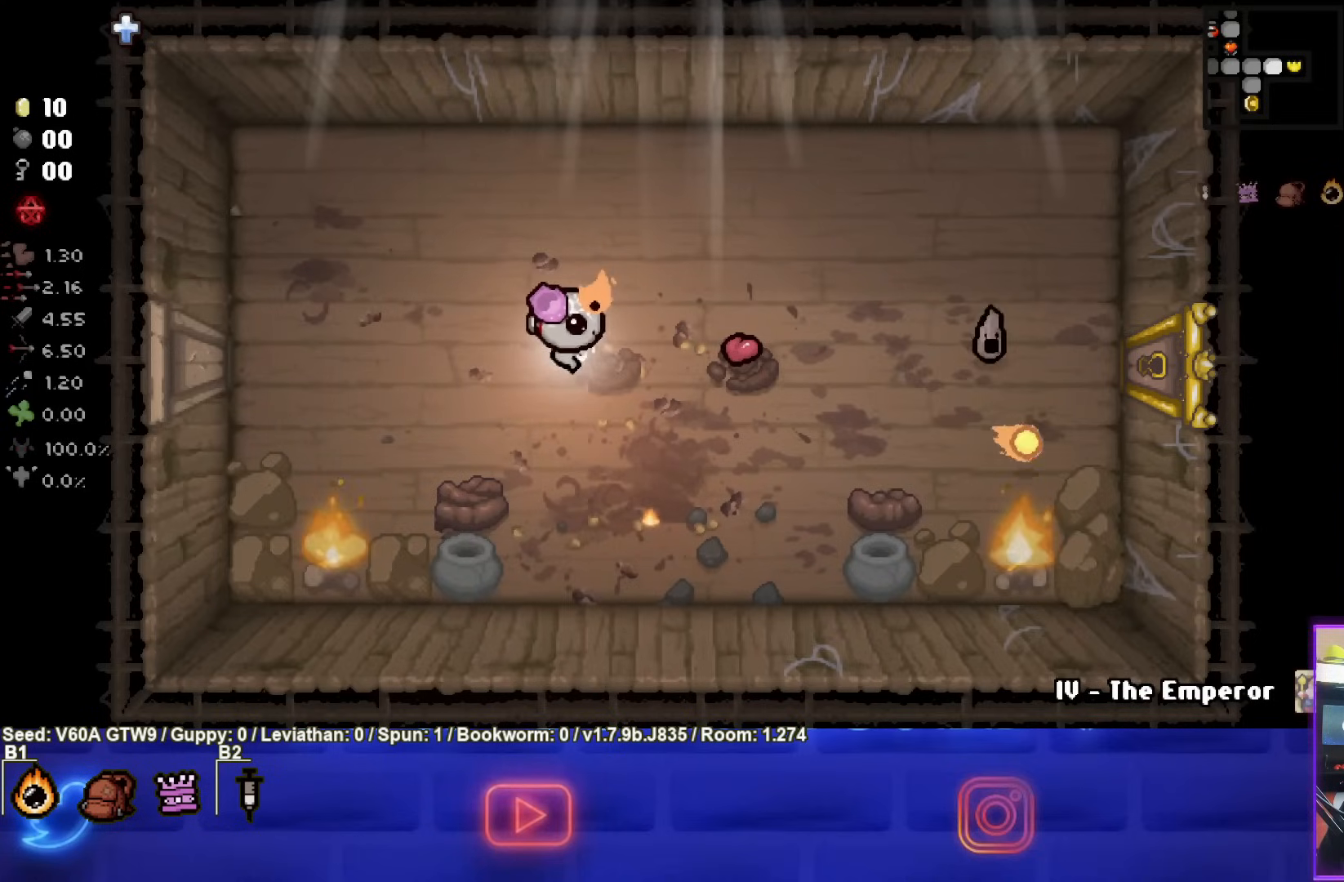
{"buttons": [], "left_stick": "up-right", "events": [[150, "CIRCLE", "down"], [217, "left_stick", "up-right"], [333, "CIRCLE", "up"]]}
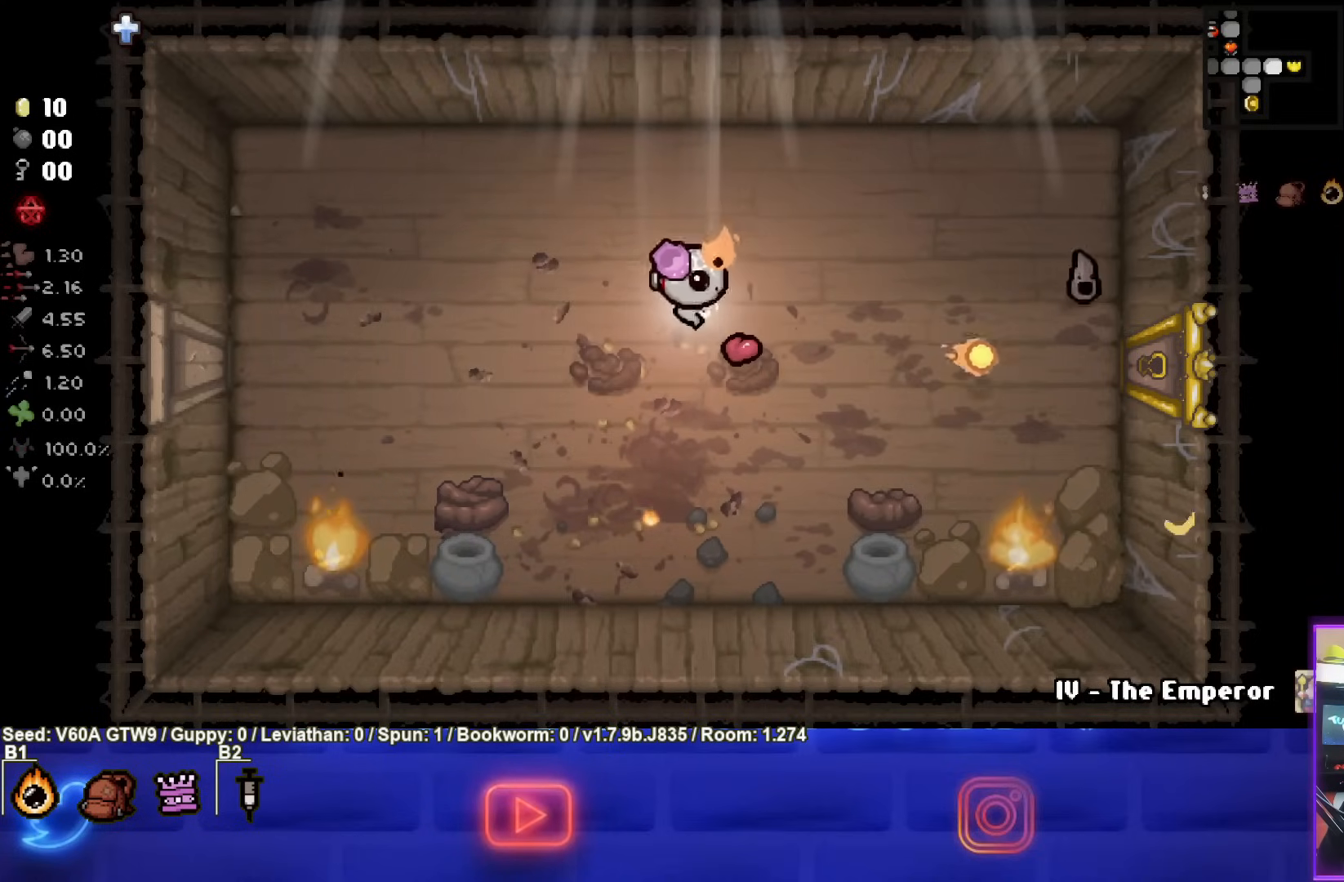
{"buttons": [], "left_stick": "left", "events": [[183, "CIRCLE", "down"], [267, "left_stick", "center"], [333, "left_stick", "left"], [350, "CIRCLE", "up"]]}
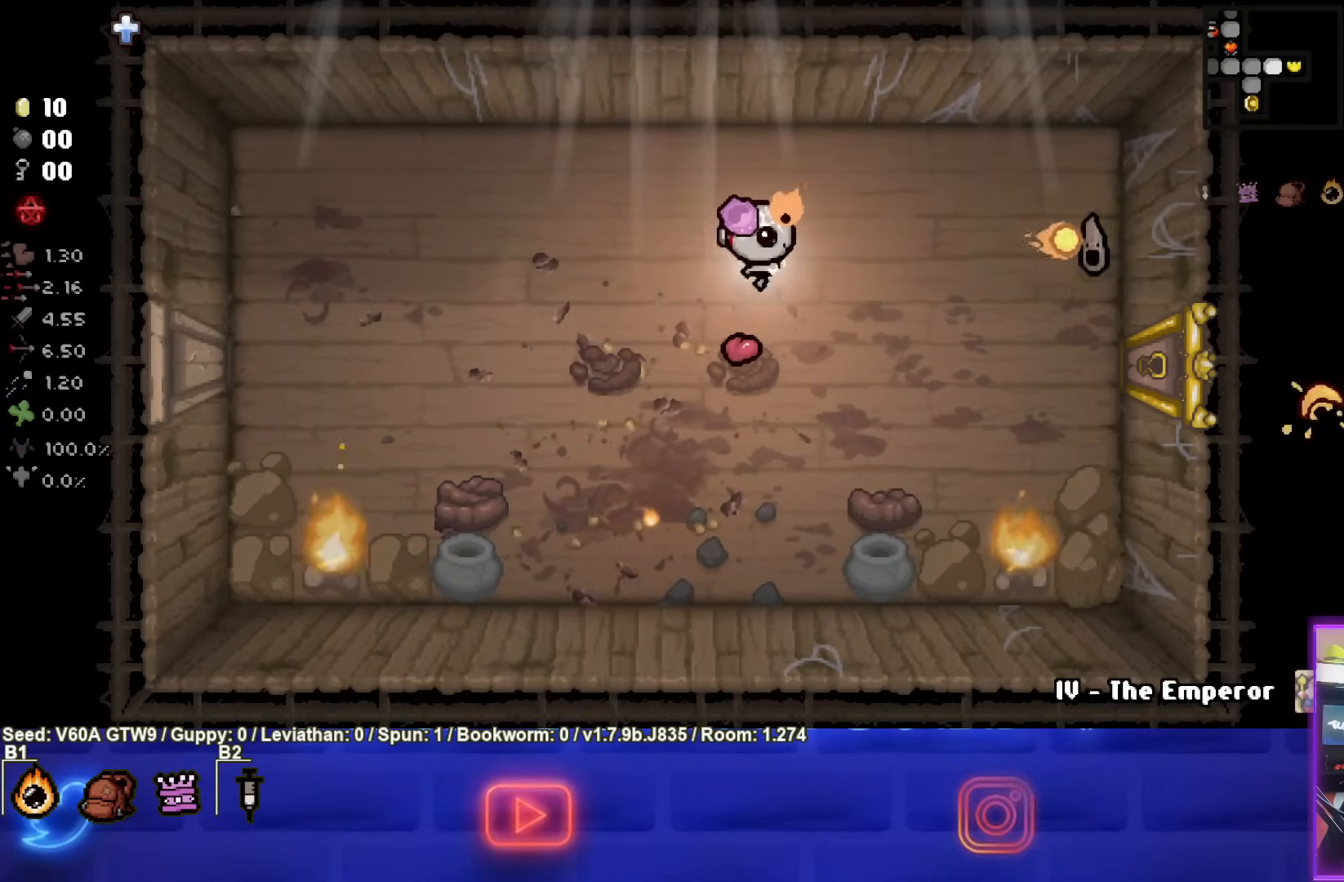
{"buttons": [], "left_stick": "center", "events": [[367, "left_stick", "center"]]}
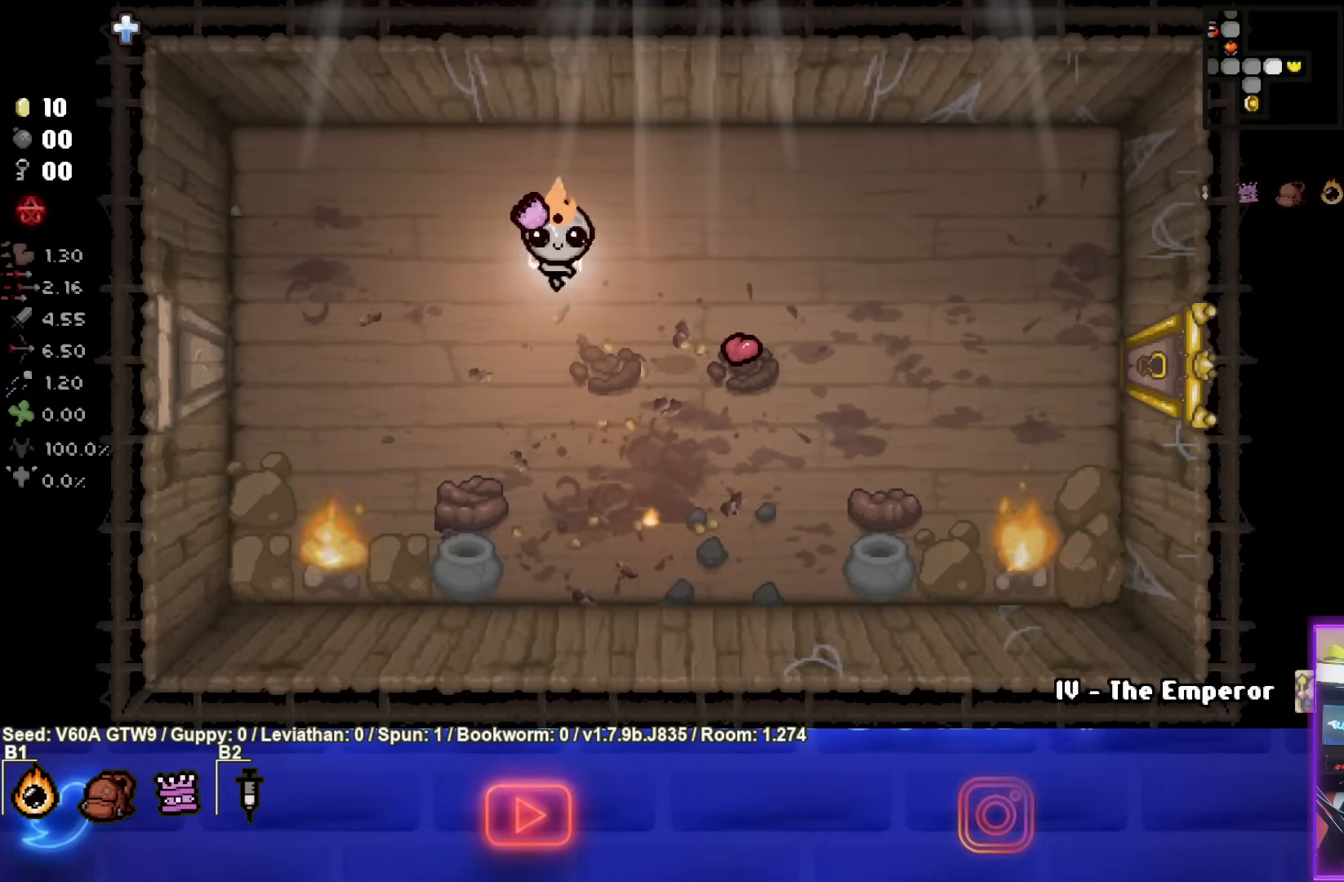
{"buttons": [], "left_stick": "down-right", "events": [[417, "left_stick", "down-right"]]}
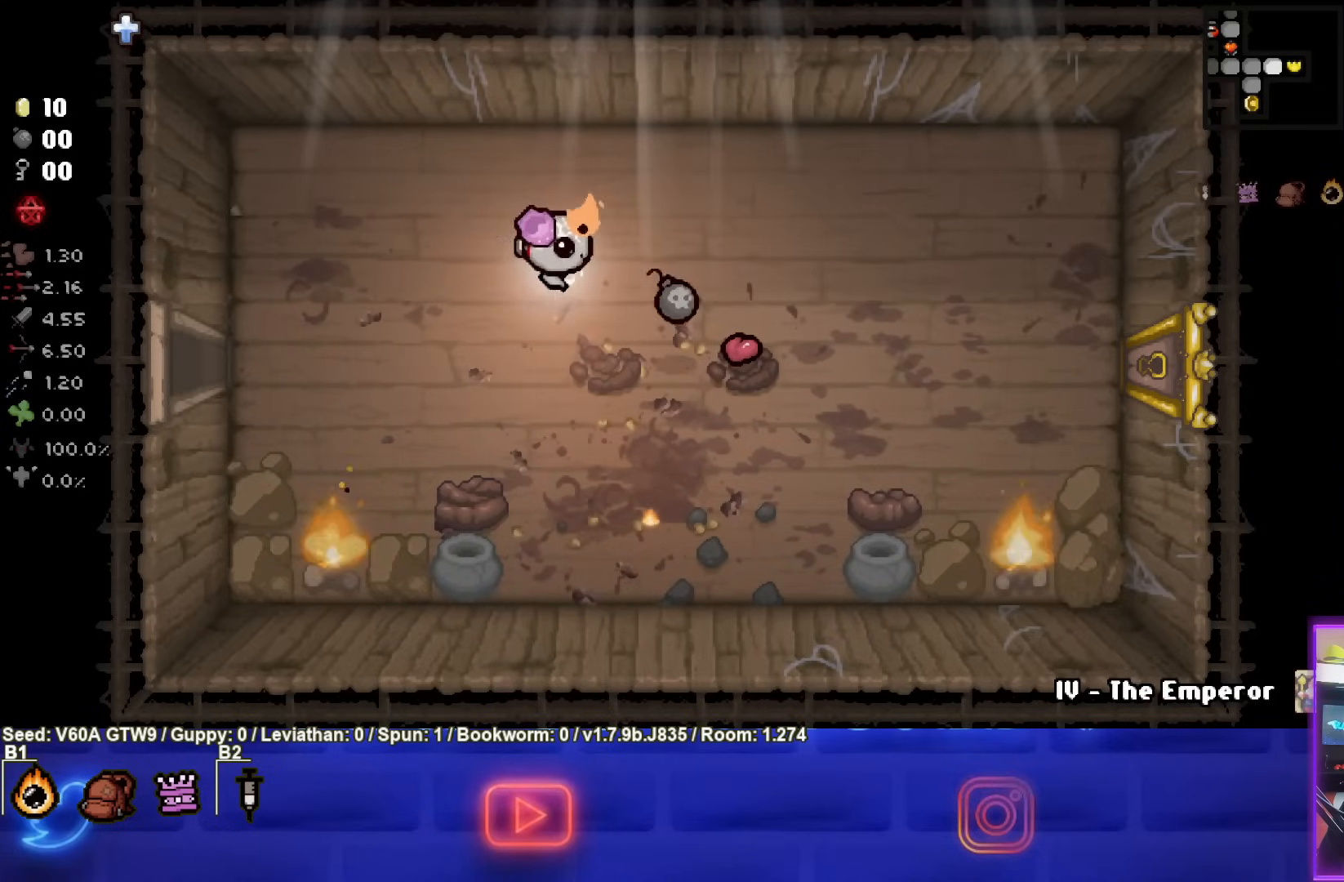
{"buttons": [], "left_stick": "up-left", "events": [[283, "left_stick", "center"], [417, "left_stick", "up-left"]]}
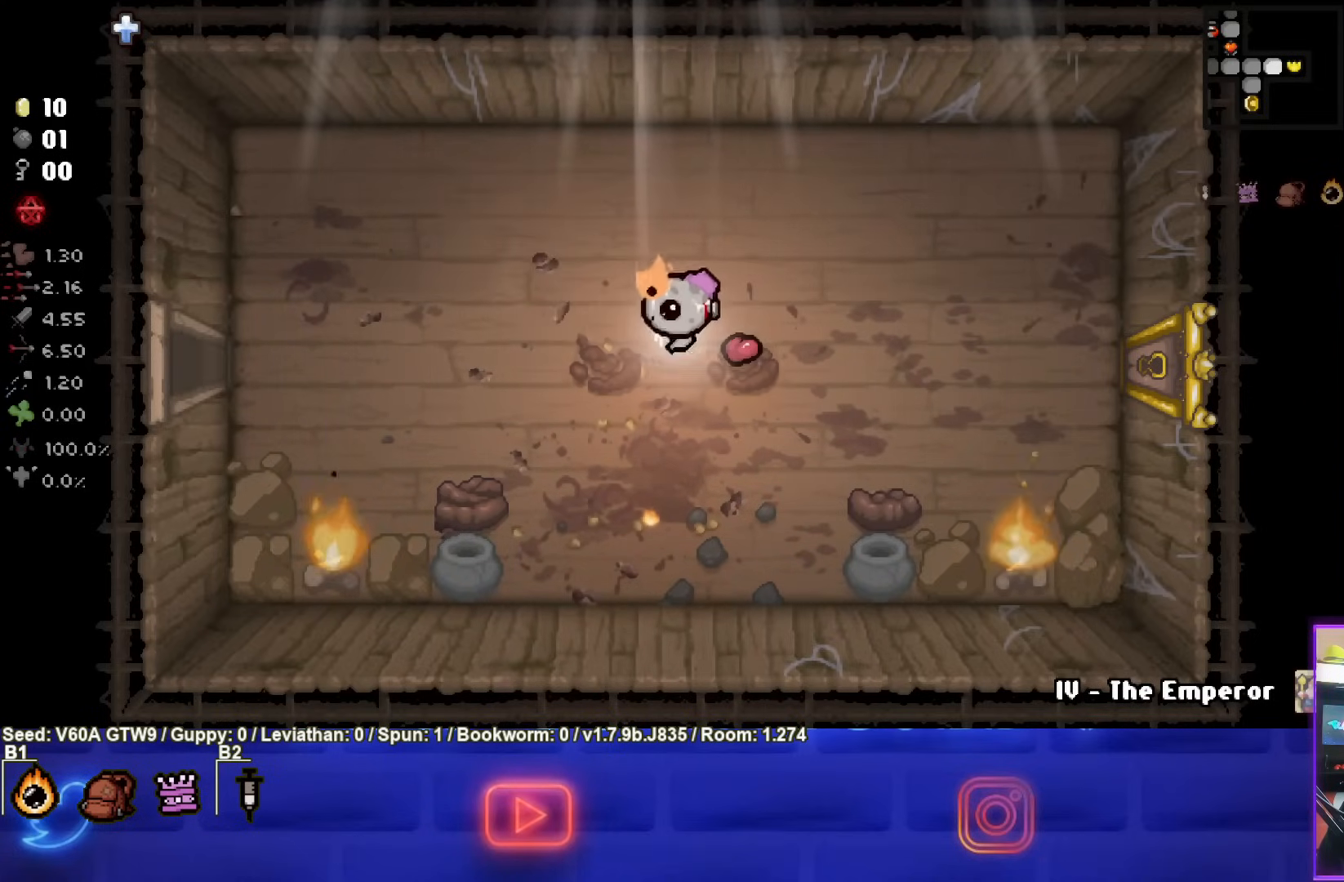
{"buttons": [], "left_stick": "left", "events": [[200, "left_stick", "left"]]}
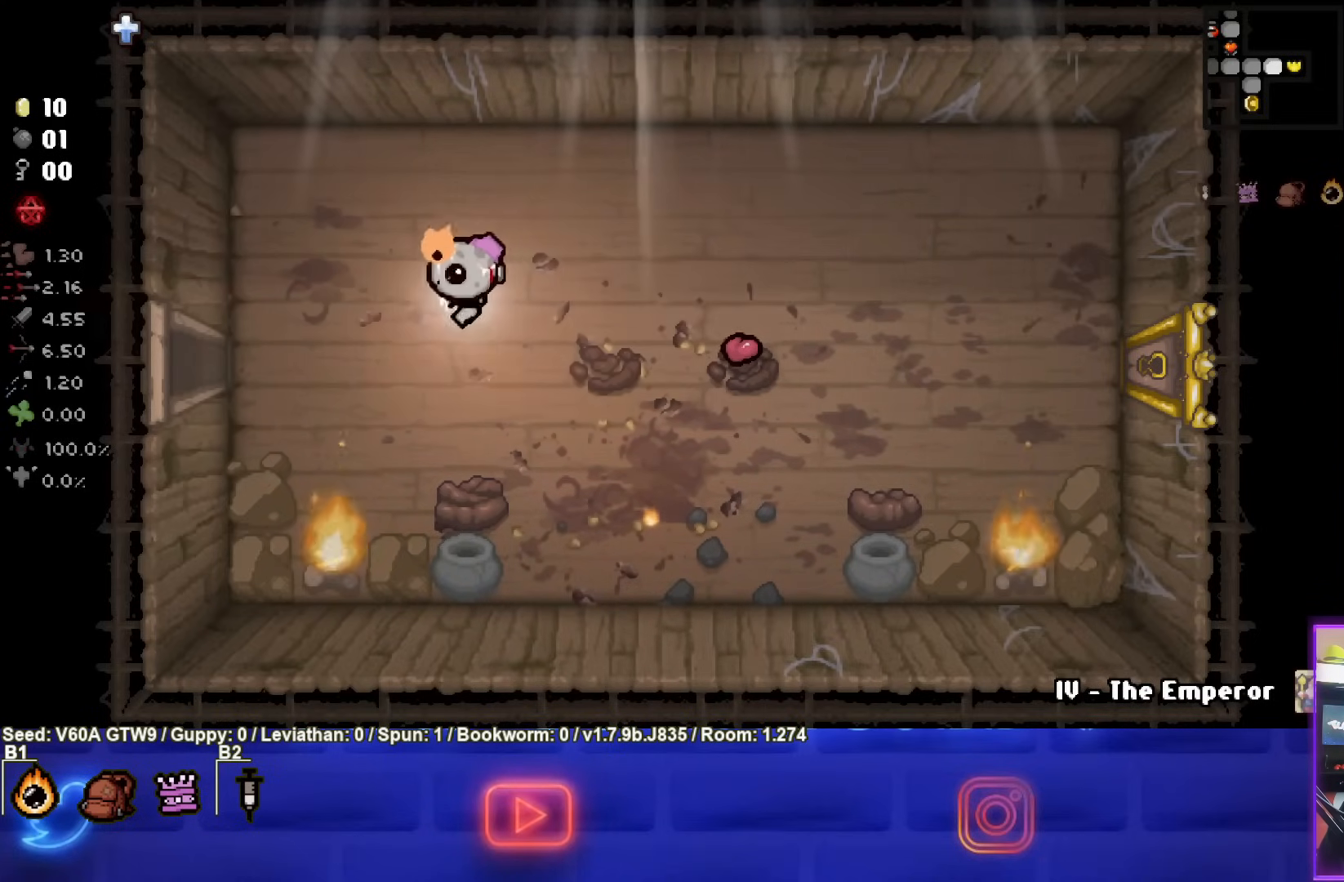
{"buttons": [], "left_stick": "left", "events": []}
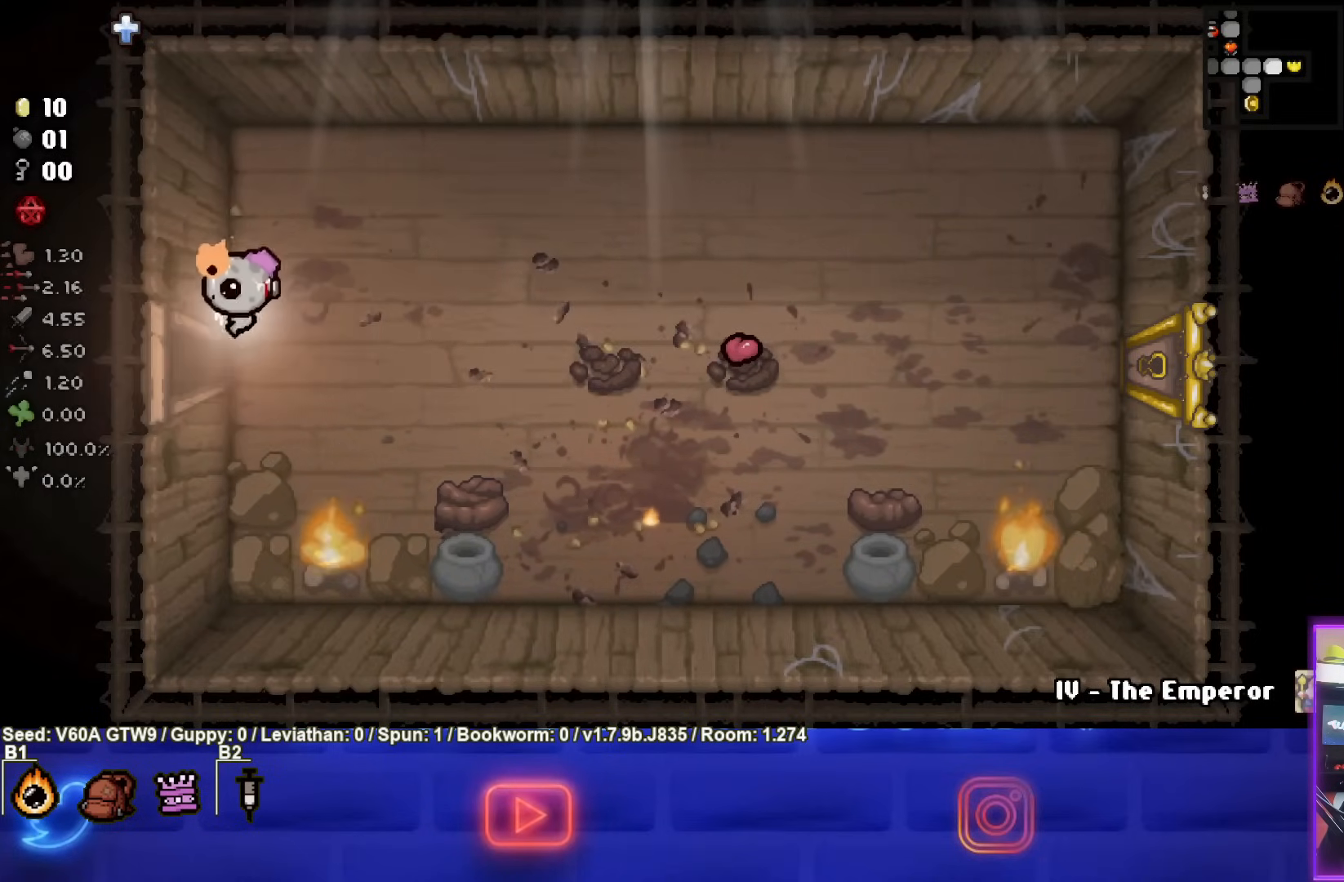
{"buttons": [], "left_stick": "left", "events": [[217, "left_stick", "center"], [417, "left_stick", "left"]]}
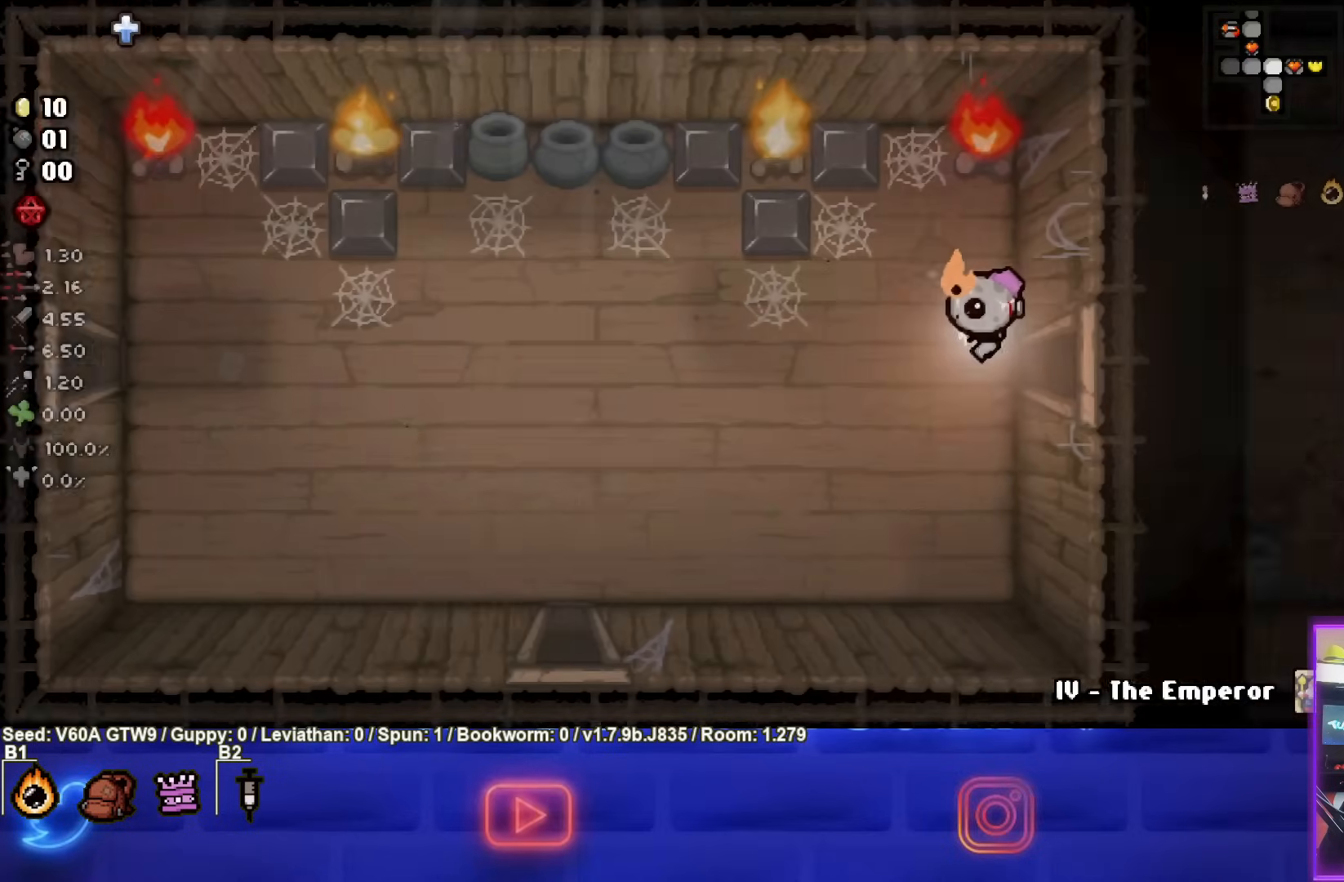
{"buttons": [], "left_stick": "left", "events": []}
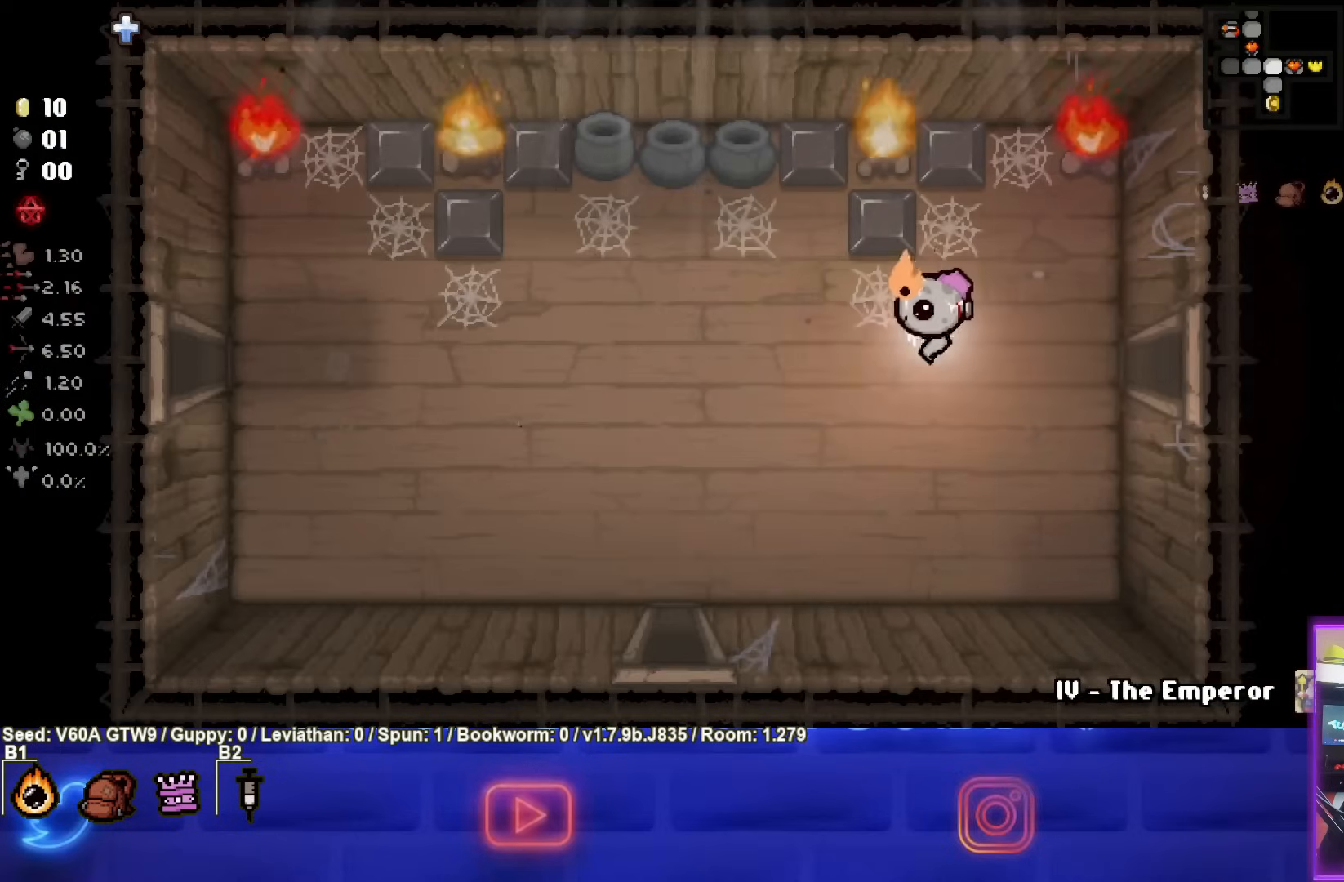
{"buttons": [], "left_stick": "left", "events": []}
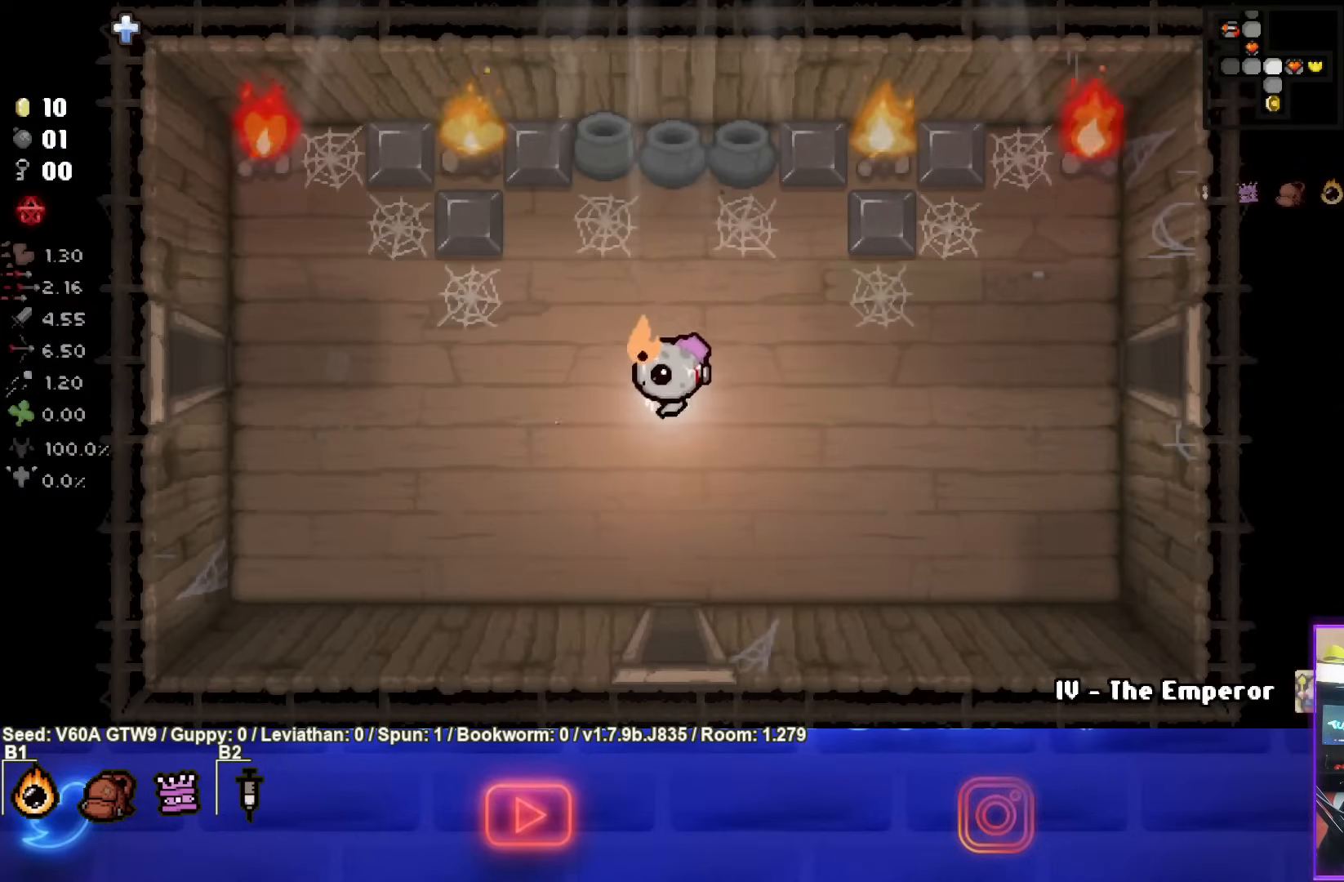
{"buttons": [], "left_stick": "left", "events": []}
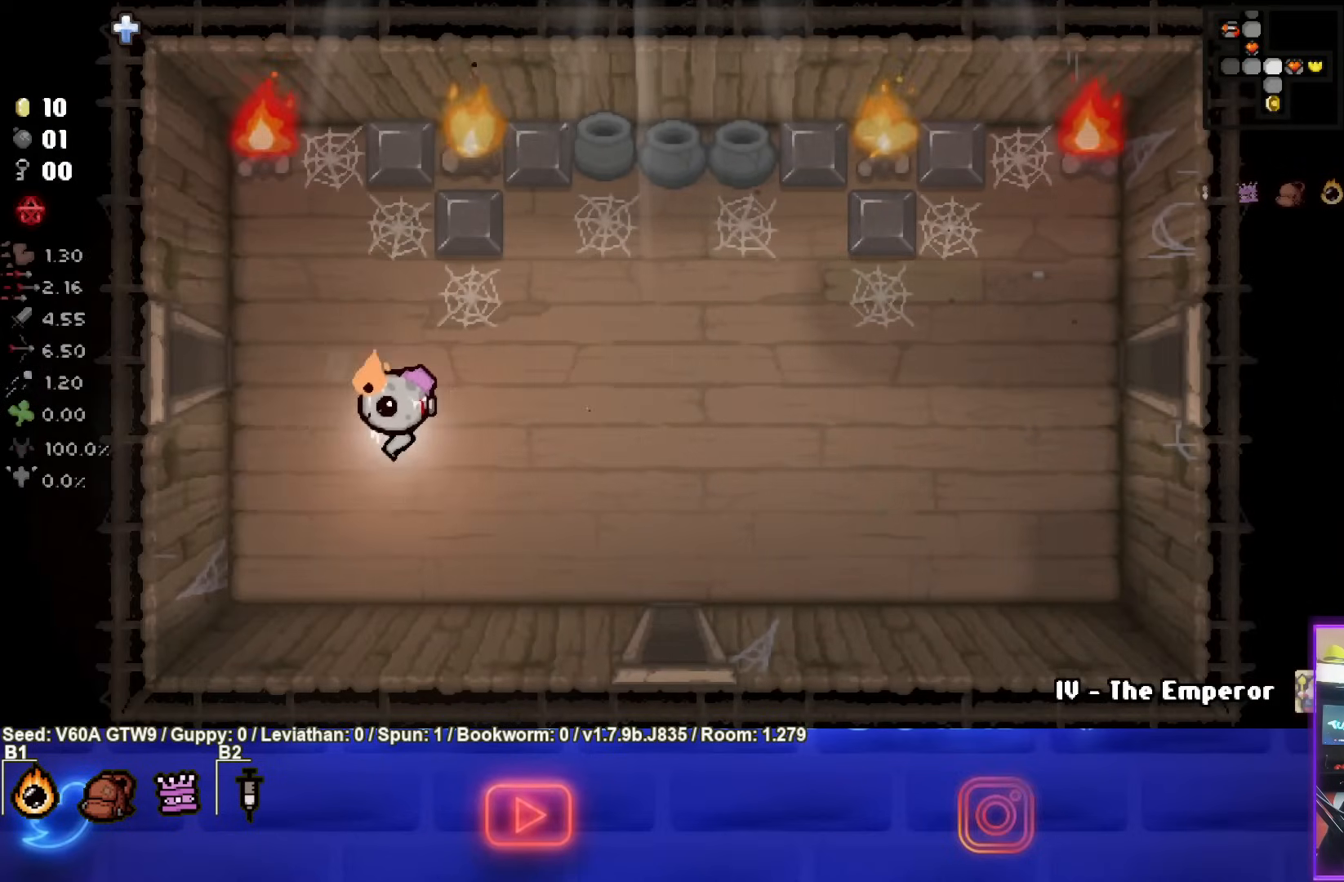
{"buttons": [], "left_stick": "left", "events": []}
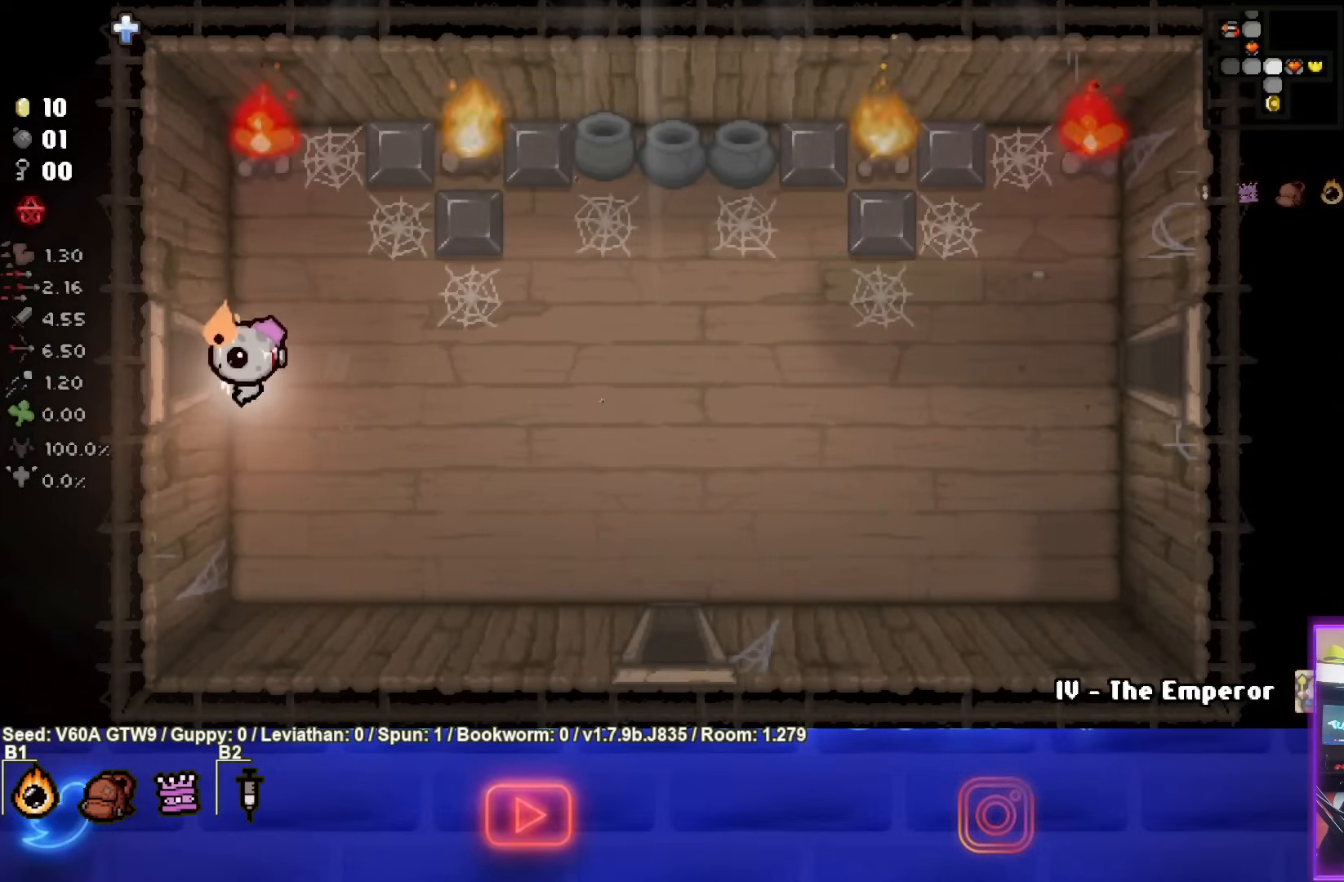
{"buttons": [], "left_stick": "left", "events": []}
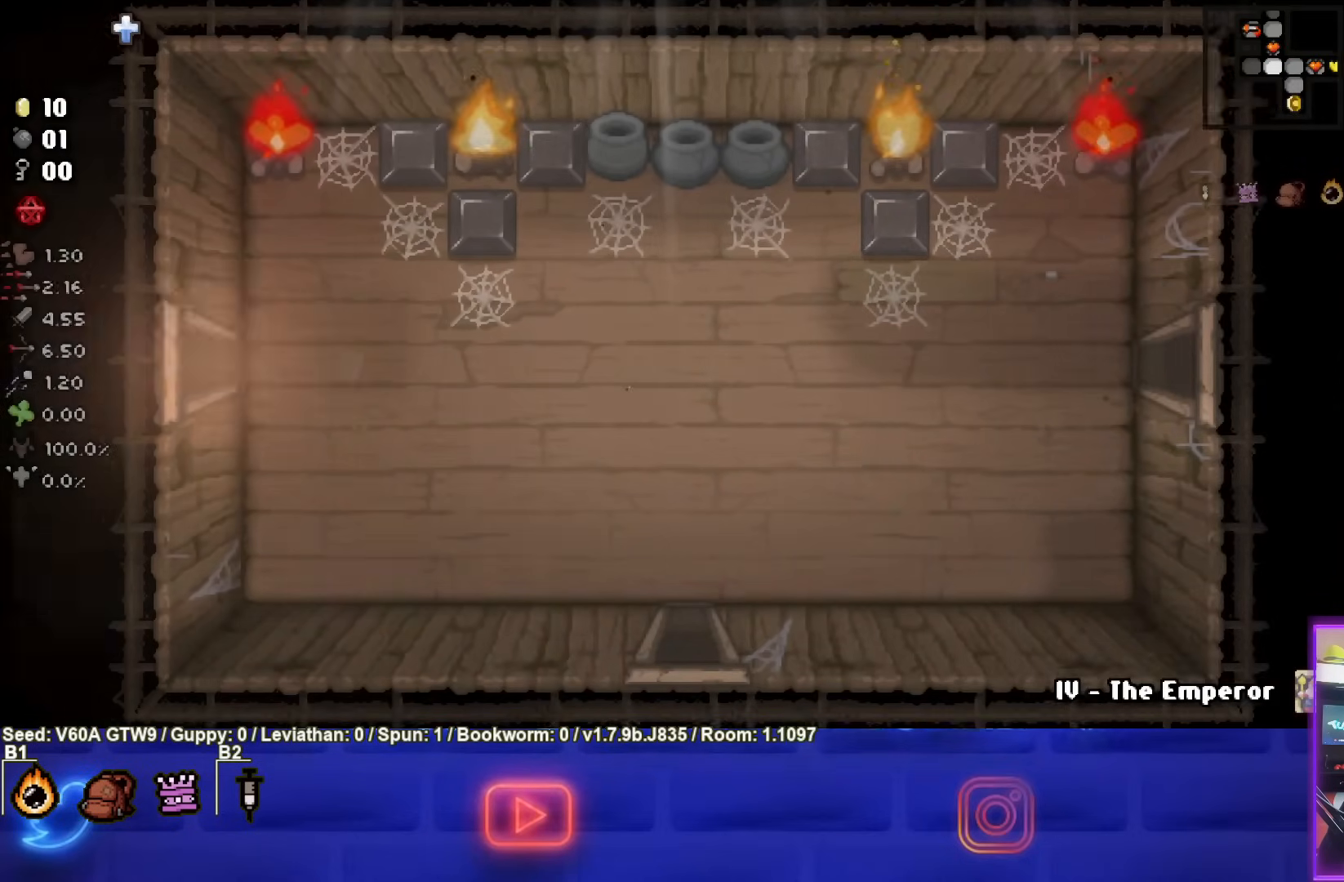
{"buttons": [], "left_stick": "left", "events": [[83, "left_stick", "center"], [317, "left_stick", "left"]]}
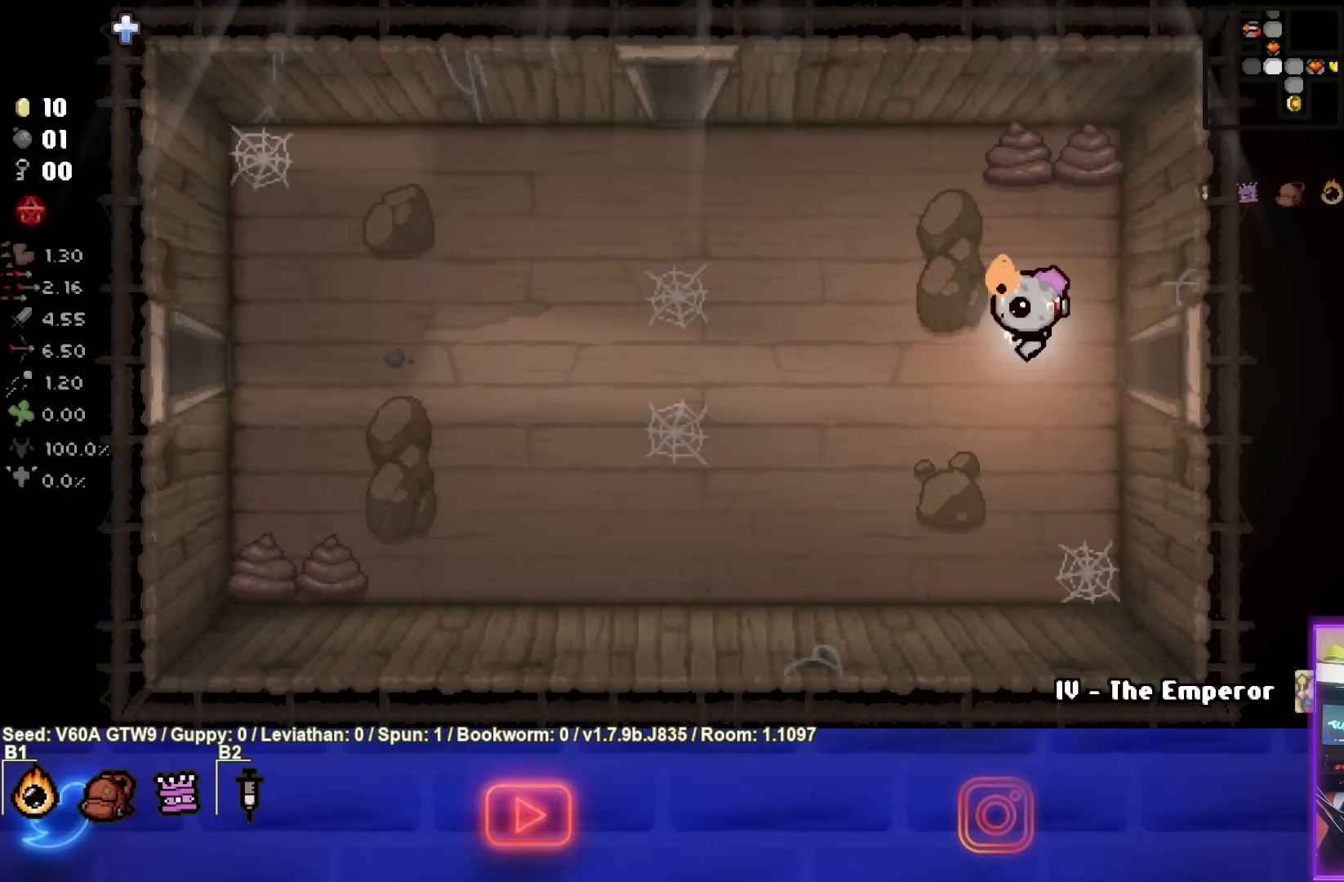
{"buttons": [], "left_stick": "left", "events": []}
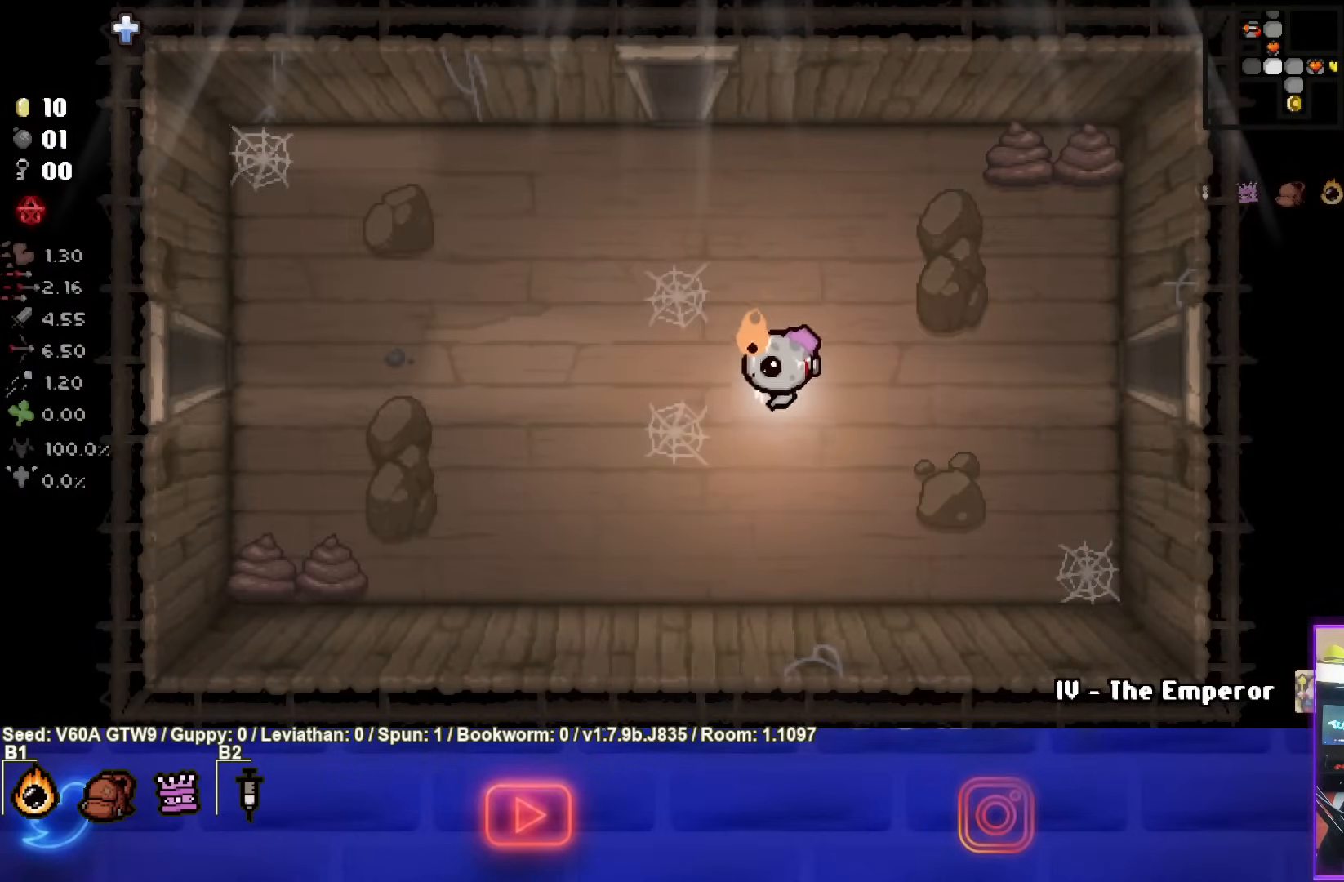
{"buttons": [], "left_stick": "left", "events": []}
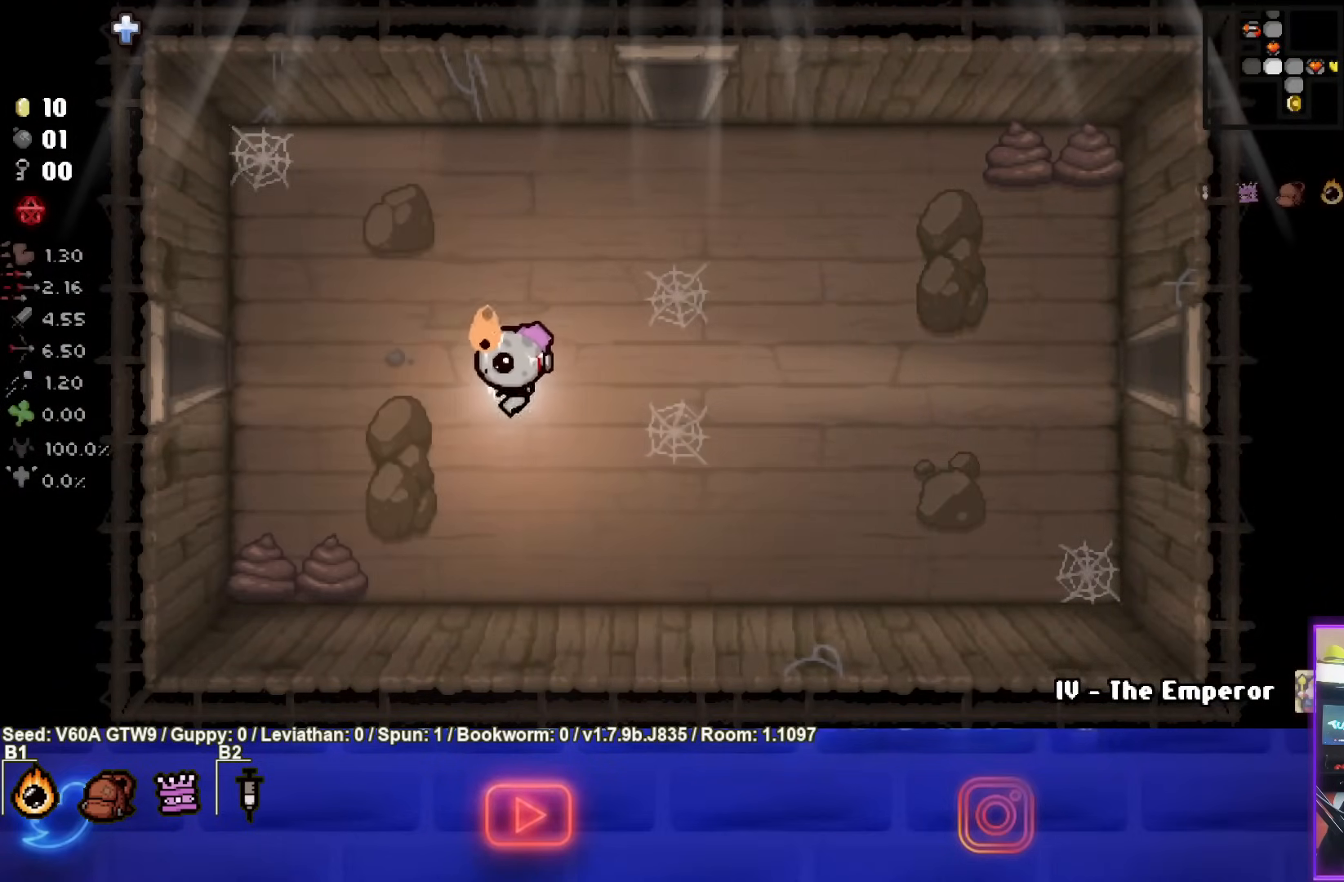
{"buttons": [], "left_stick": "left", "events": []}
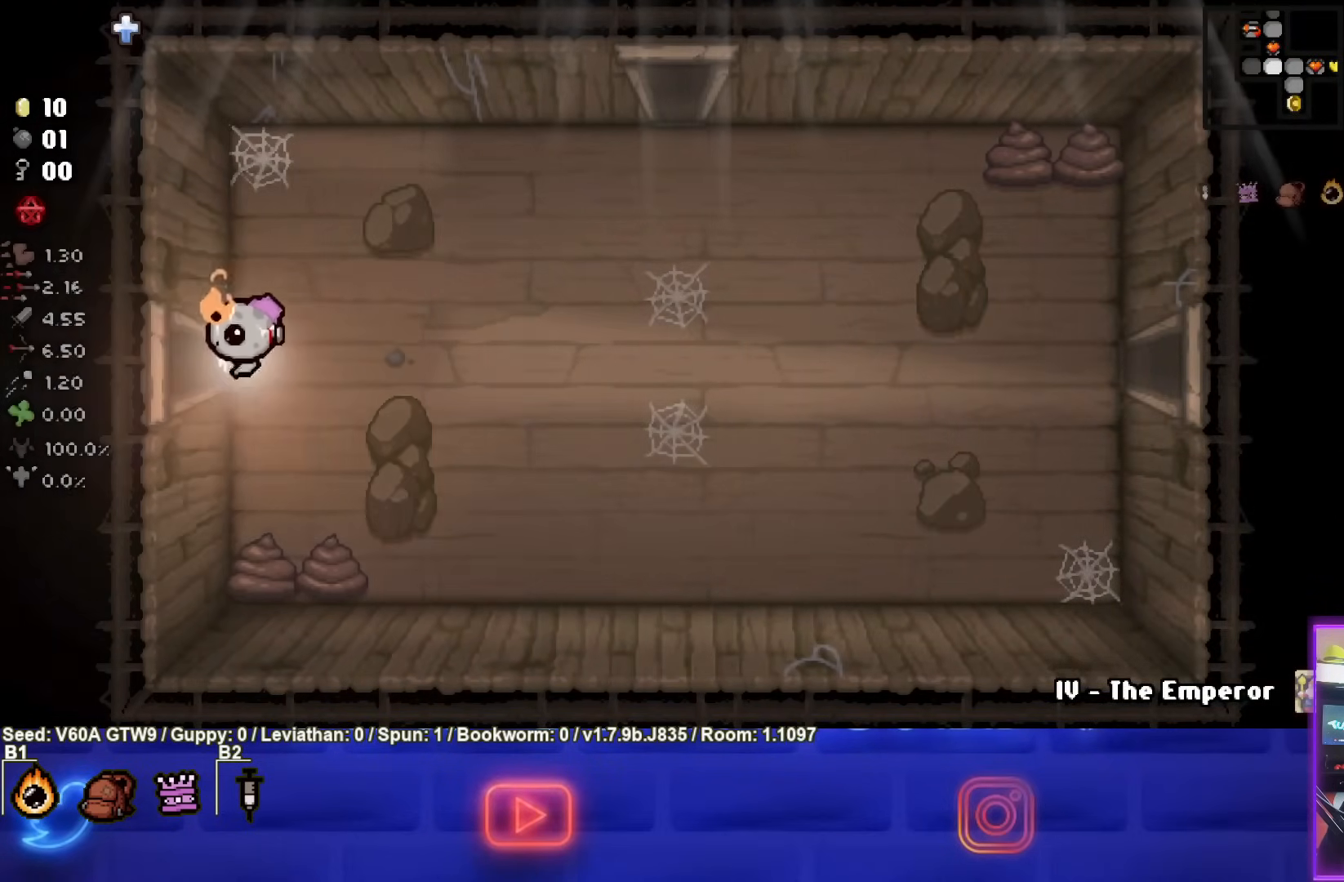
{"buttons": [], "left_stick": "center", "events": [[300, "left_stick", "center"]]}
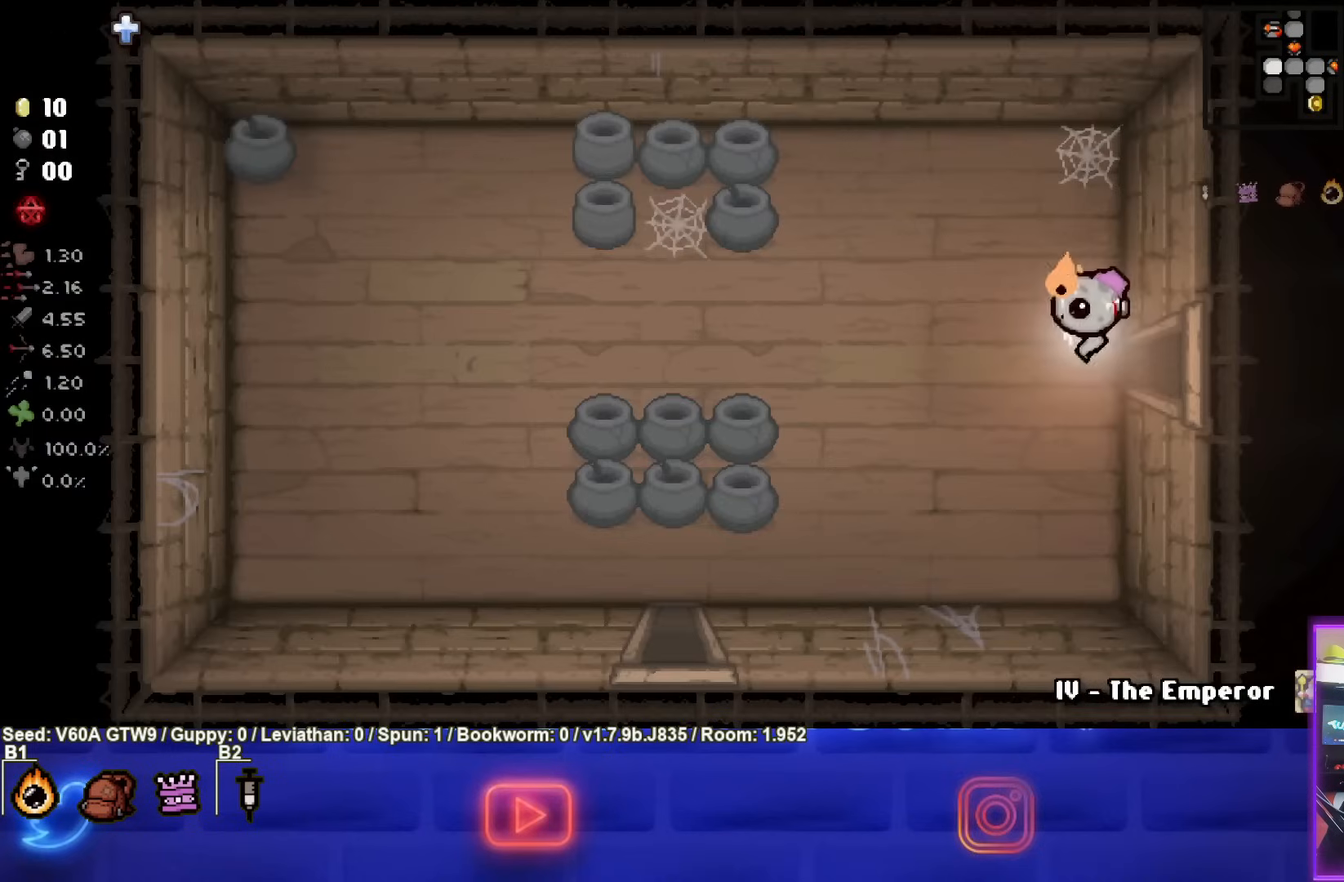
{"buttons": [], "left_stick": "down-left", "events": [[367, "left_stick", "down-left"]]}
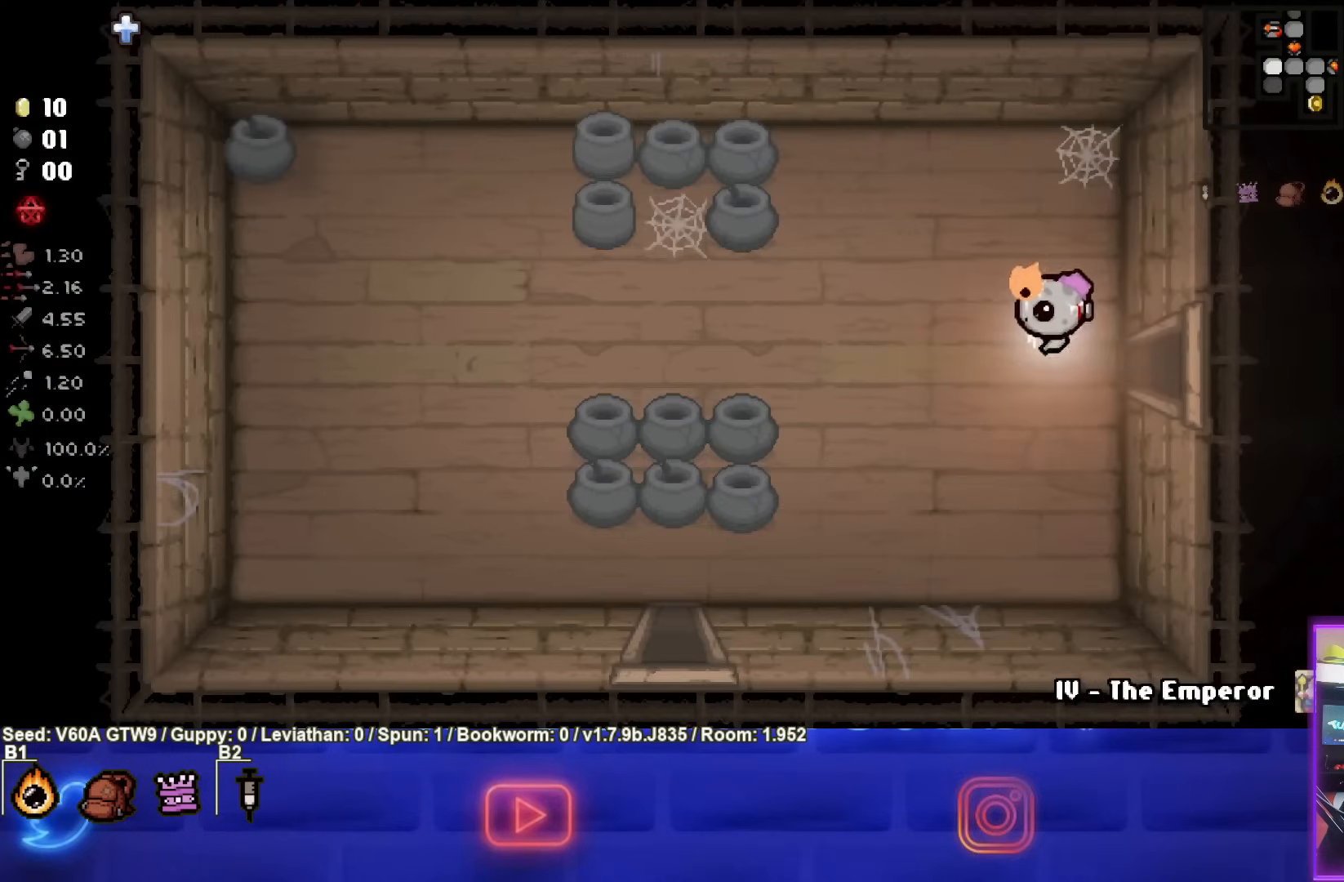
{"buttons": [], "left_stick": "down-left", "events": []}
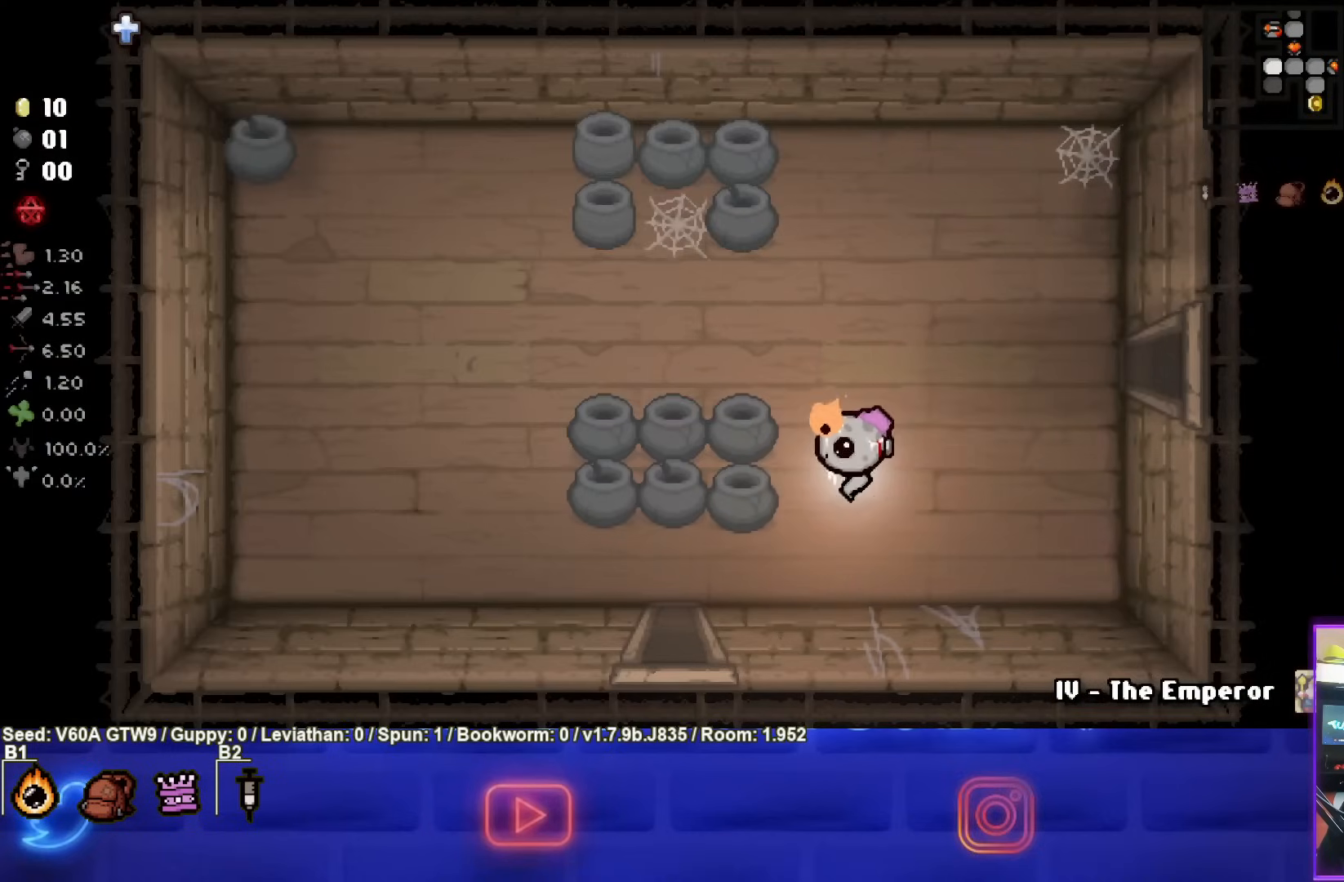
{"buttons": [], "left_stick": "center", "events": [[33, "left_stick", "center"]]}
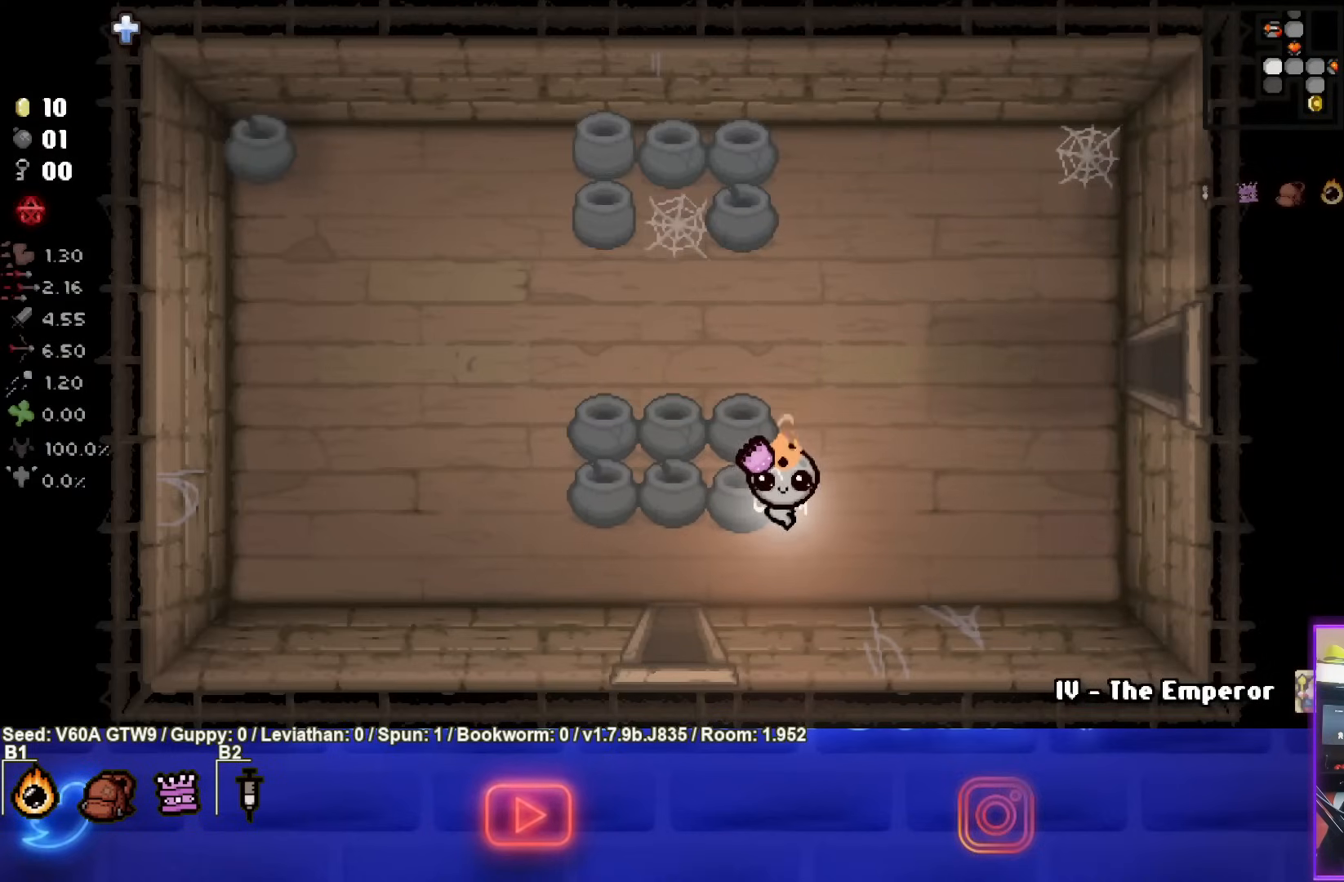
{"buttons": [], "left_stick": "center", "events": []}
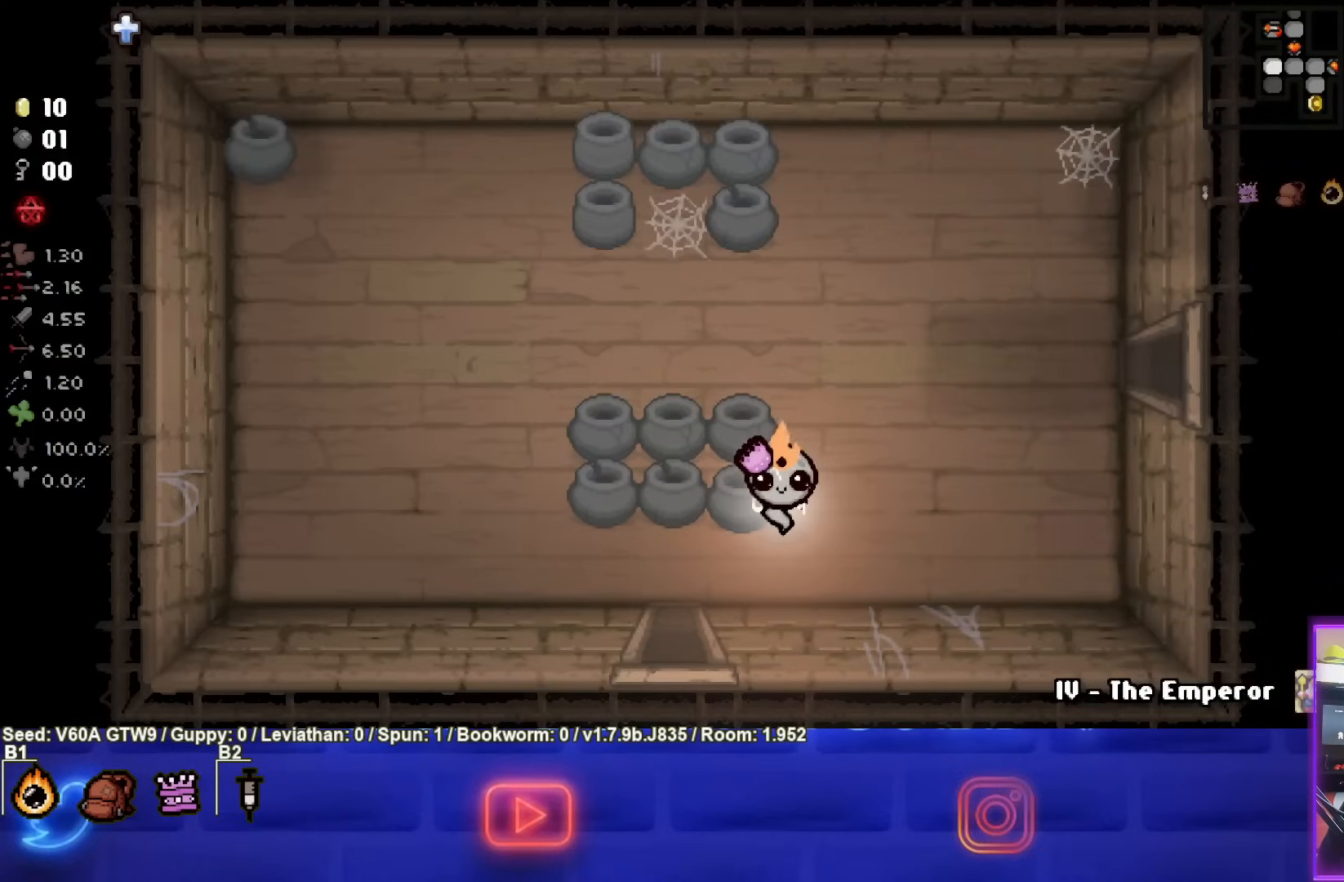
{"buttons": [], "left_stick": "center", "events": []}
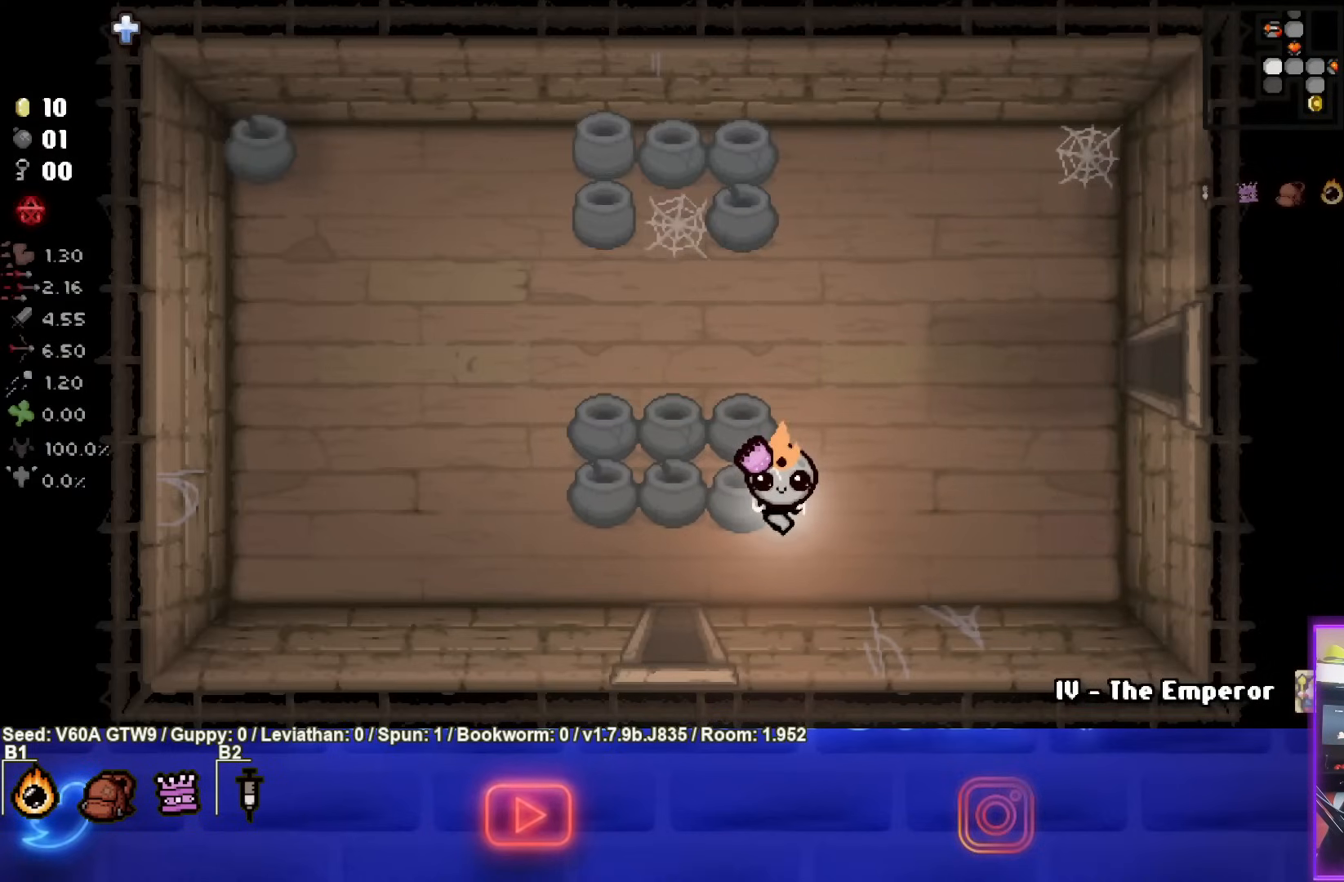
{"buttons": [], "left_stick": "center", "events": []}
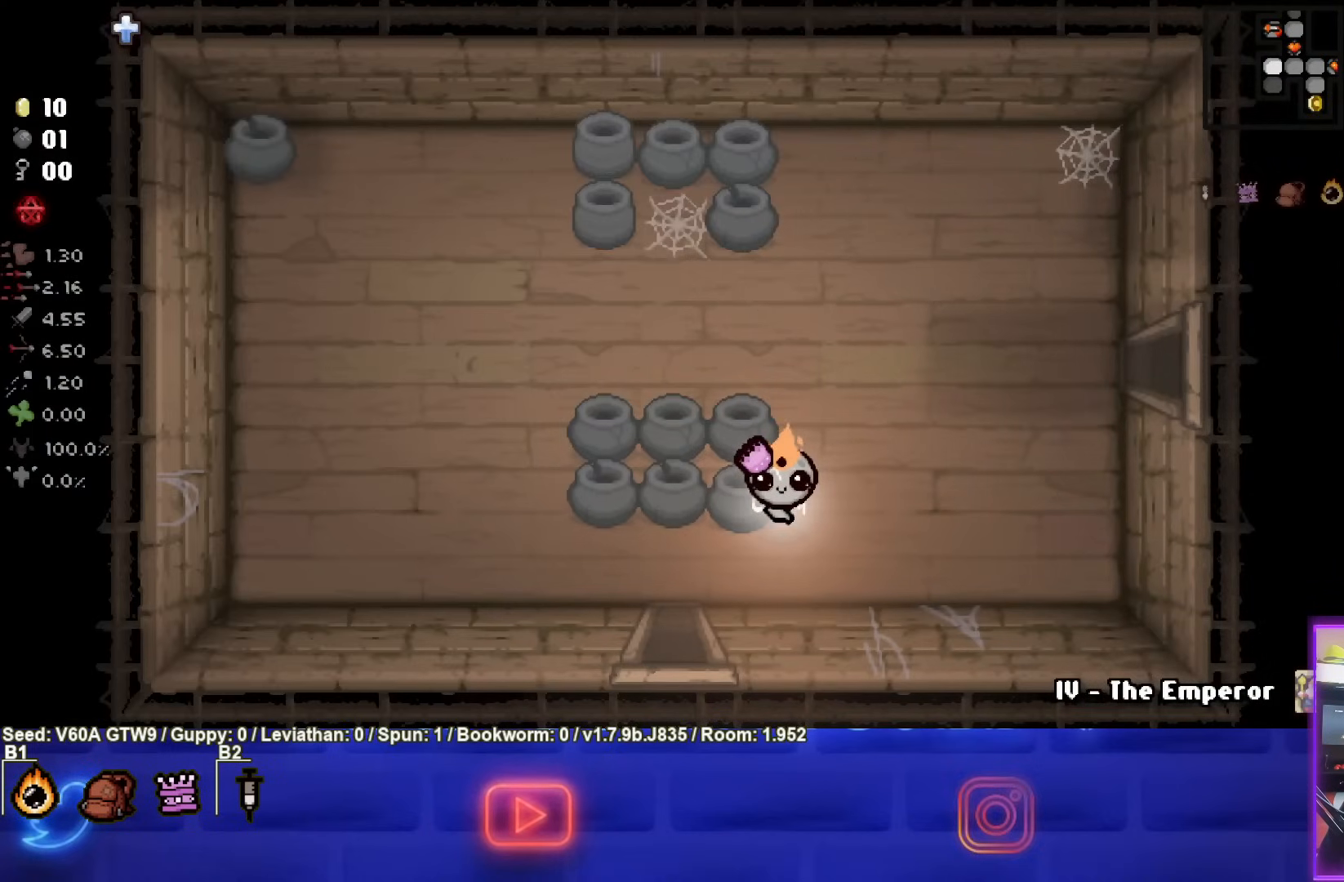
{"buttons": [], "left_stick": "down", "events": [[33, "left_stick", "down-left"], [467, "left_stick", "down"]]}